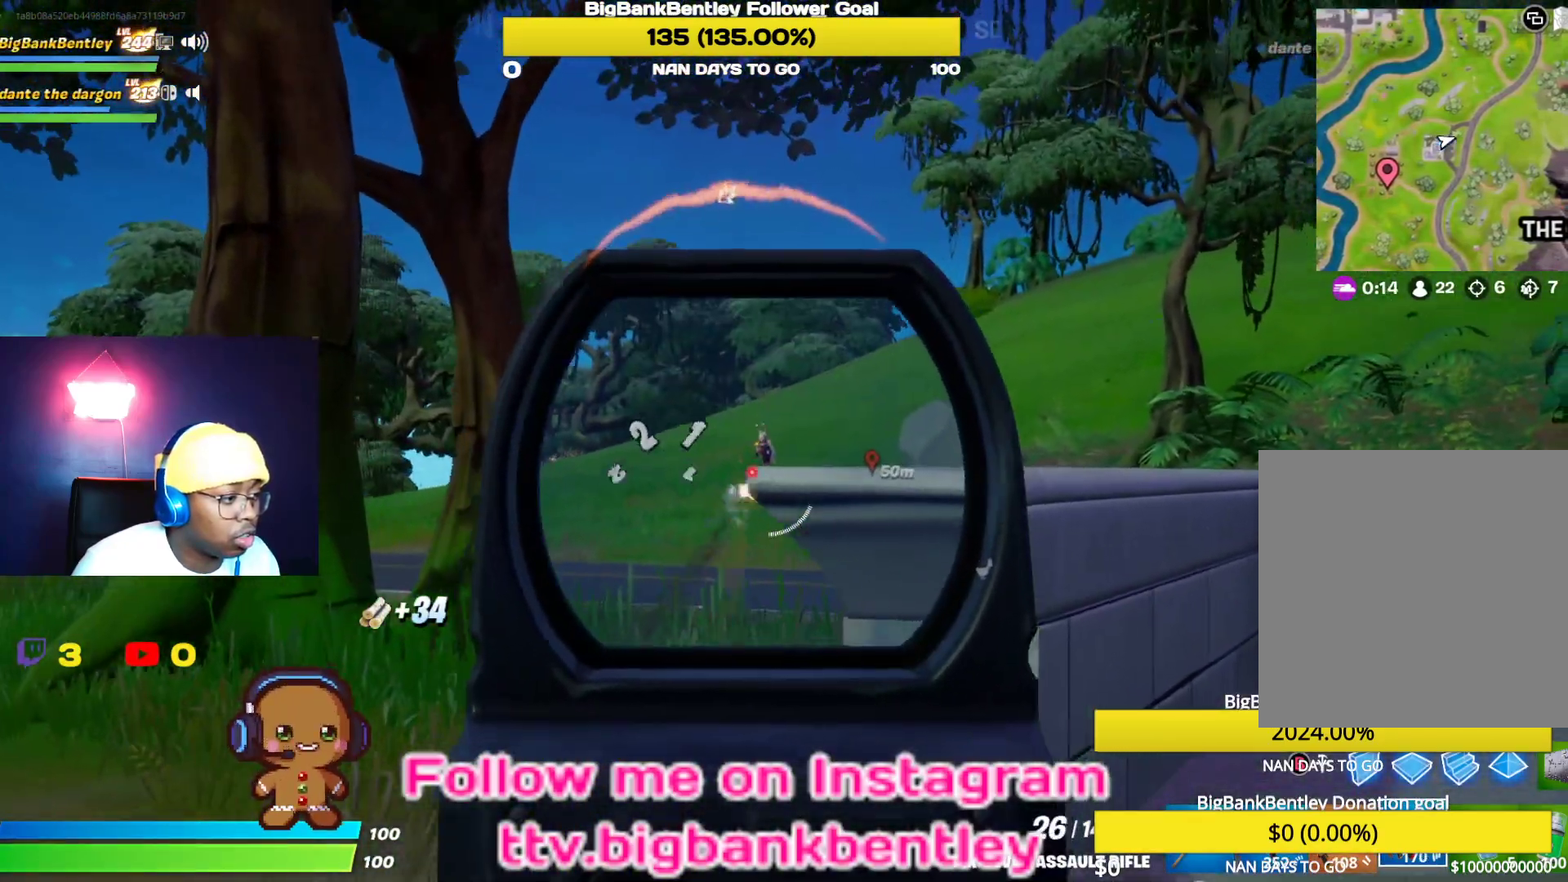
Gameplay with a controller (Xbox layout); each line is a JSON object with the inputs held at the frame after it. "events" lists button and stick changes between this image and that frame as [ms after this image, input, new state], when the widget could be followed in between.
{"buttons": ["L2", "R2"], "left_stick": "up-left", "right_stick": "right", "events": [[117, "right_stick", "up-right"], [217, "right_stick", "center"], [283, "left_stick", "up-left"], [417, "right_stick", "right"]]}
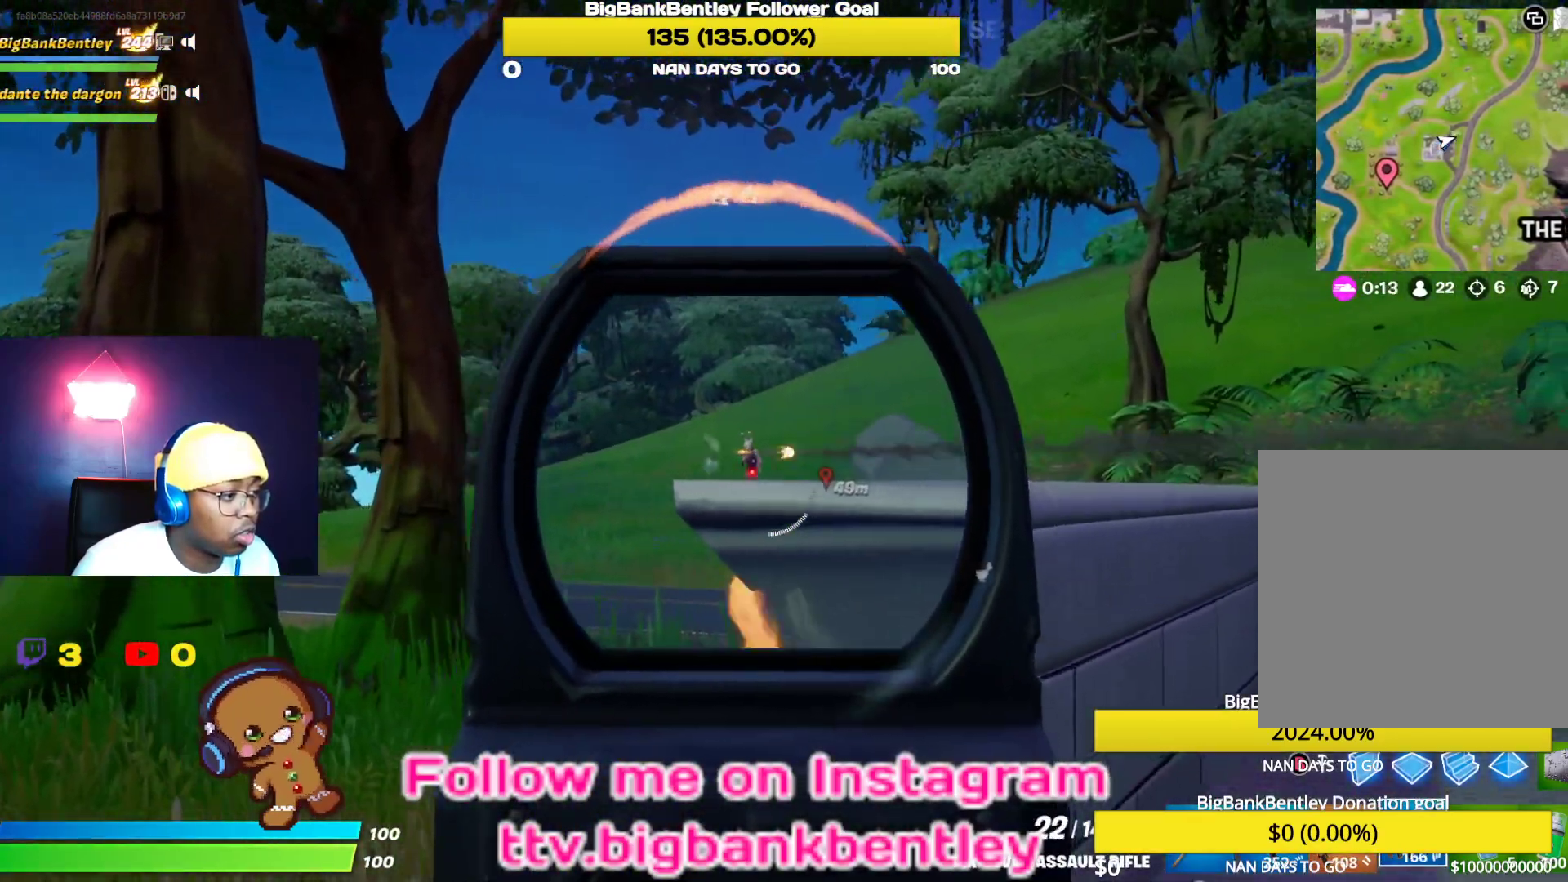
{"buttons": ["L2", "R2"], "left_stick": "up", "right_stick": "center", "events": [[50, "right_stick", "center"], [317, "right_stick", "up-right"], [383, "left_stick", "up"], [433, "right_stick", "center"]]}
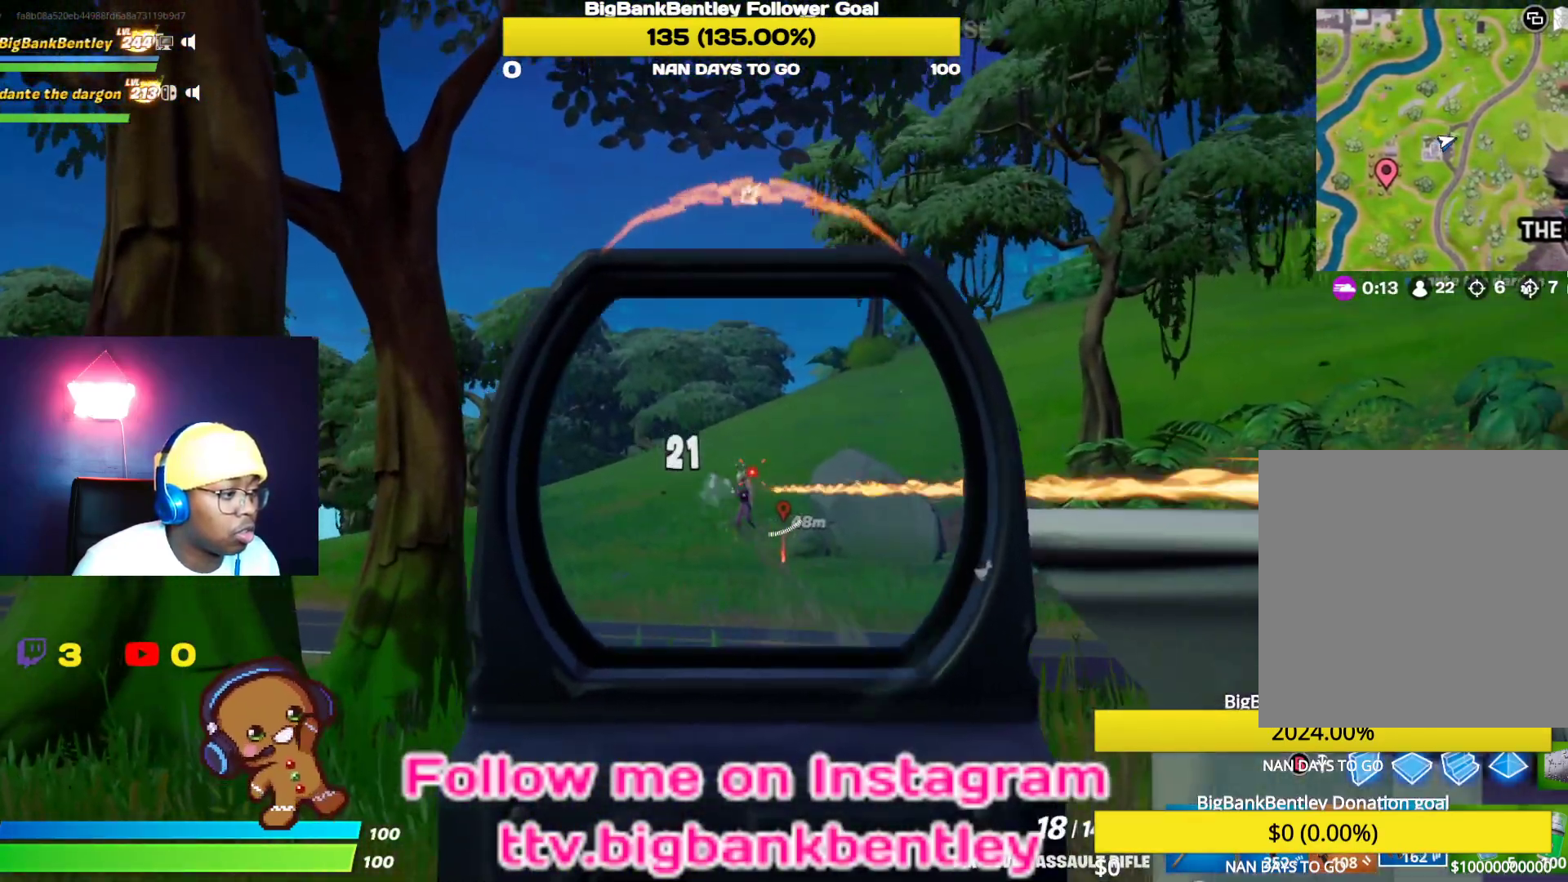
{"buttons": ["L2", "R2"], "left_stick": "up", "right_stick": "down-right", "events": [[317, "right_stick", "down-right"]]}
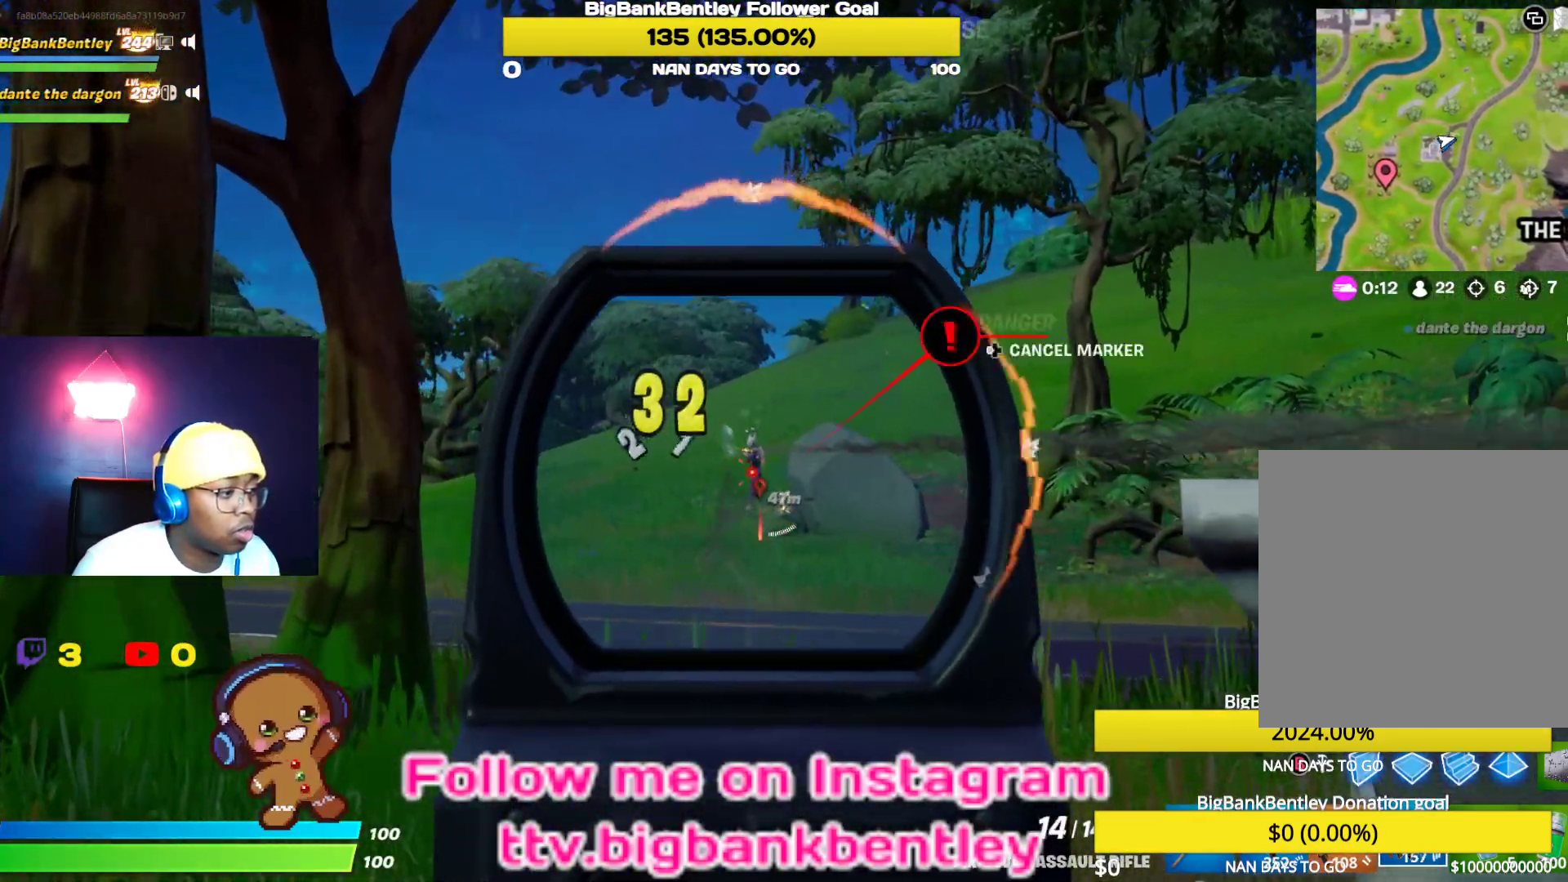
{"buttons": ["L2", "R2"], "left_stick": "up-left", "right_stick": "center", "events": [[117, "right_stick", "center"], [350, "left_stick", "up-left"]]}
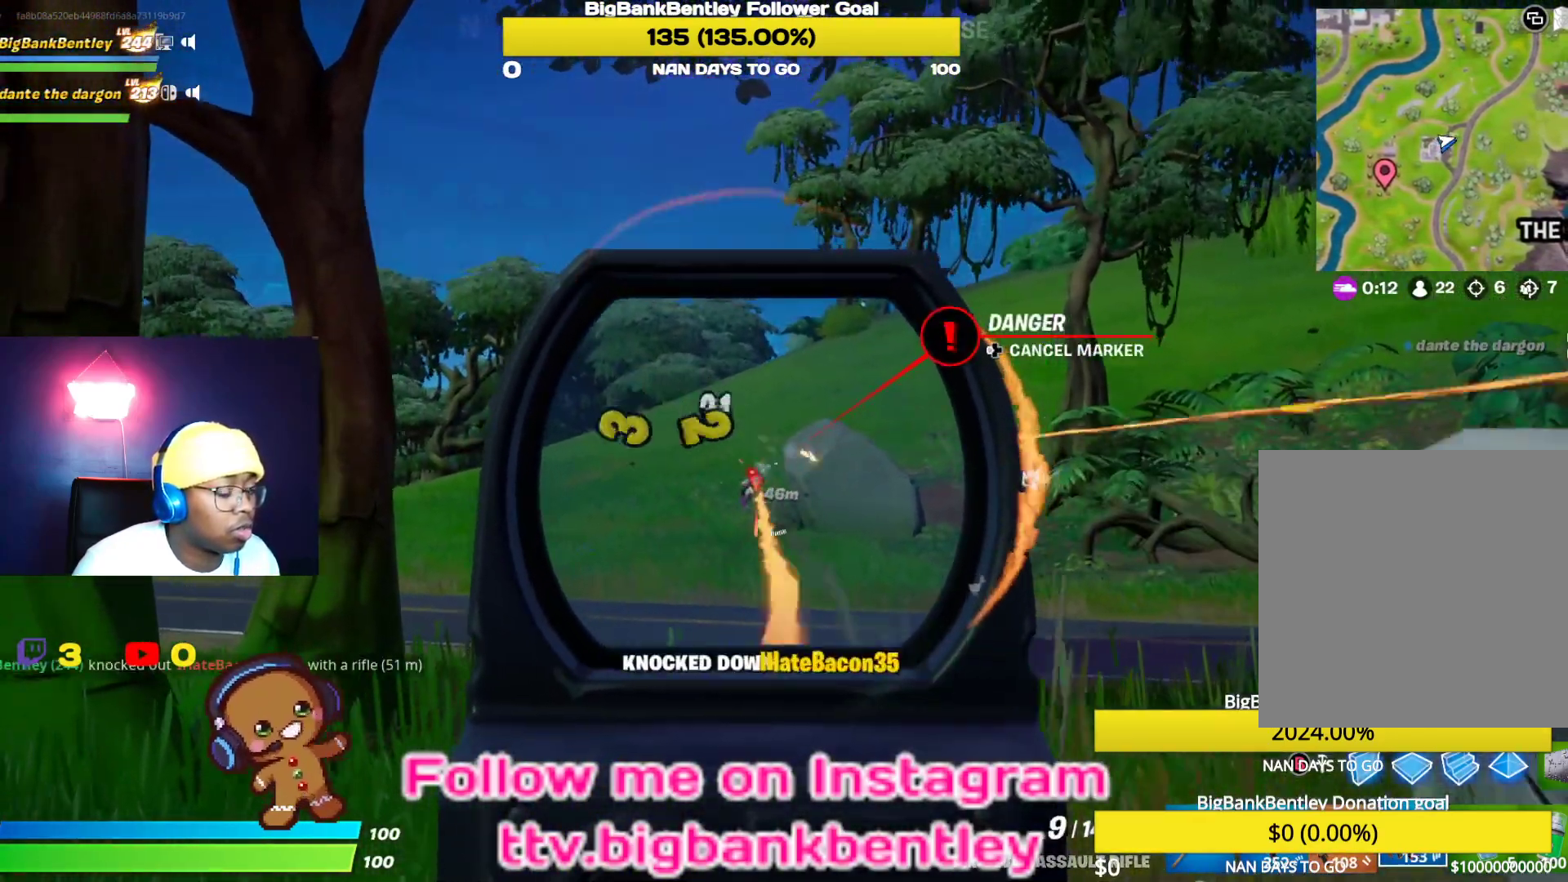
{"buttons": [], "left_stick": "up-left", "right_stick": "center", "events": [[33, "R3", "down"], [67, "R2", "up"], [83, "L2", "up"], [167, "R3", "up"], [317, "X", "down"], [417, "X", "up"]]}
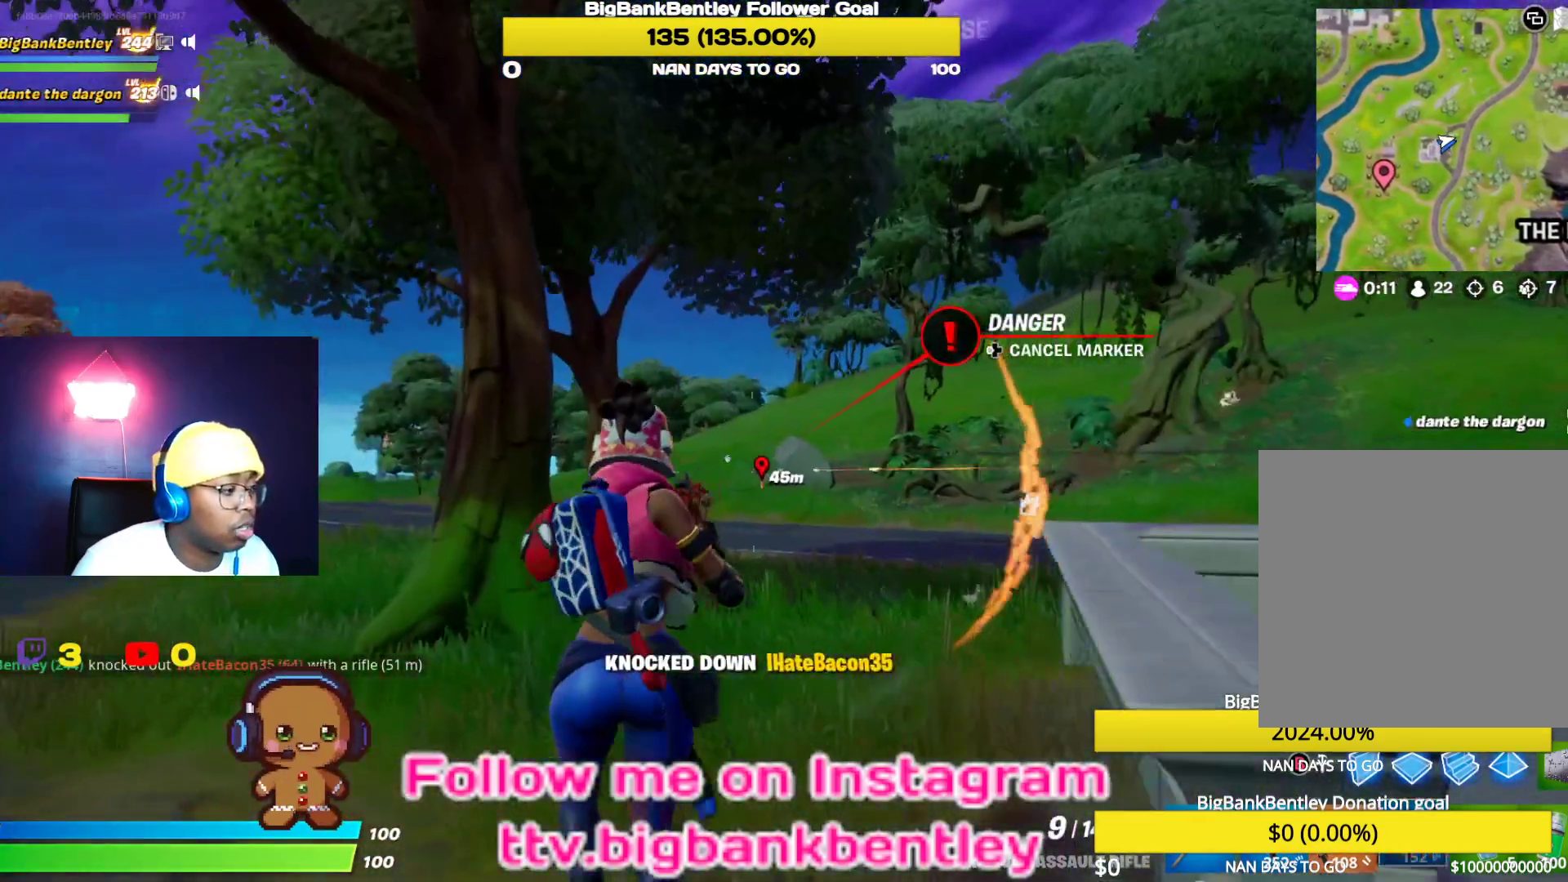
{"buttons": [], "left_stick": "up-right", "right_stick": "center", "events": [[17, "right_stick", "down-left"], [117, "left_stick", "up-right"], [150, "right_stick", "center"], [233, "A", "down"], [333, "A", "up"]]}
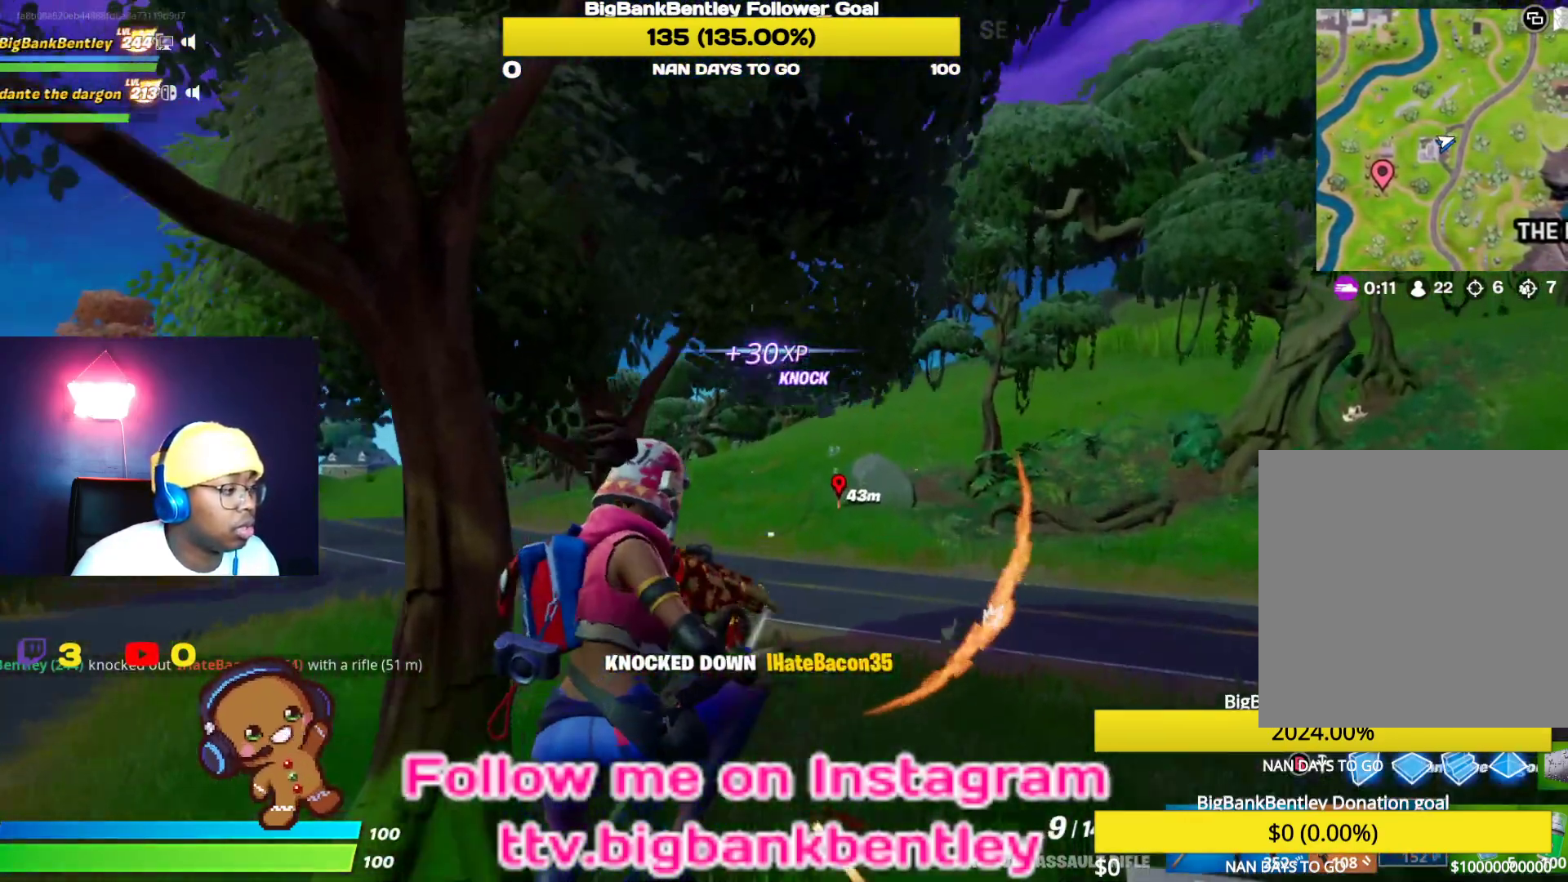
{"buttons": [], "left_stick": "up", "right_stick": "center", "events": [[150, "R3", "down"], [433, "left_stick", "up"], [467, "R3", "up"]]}
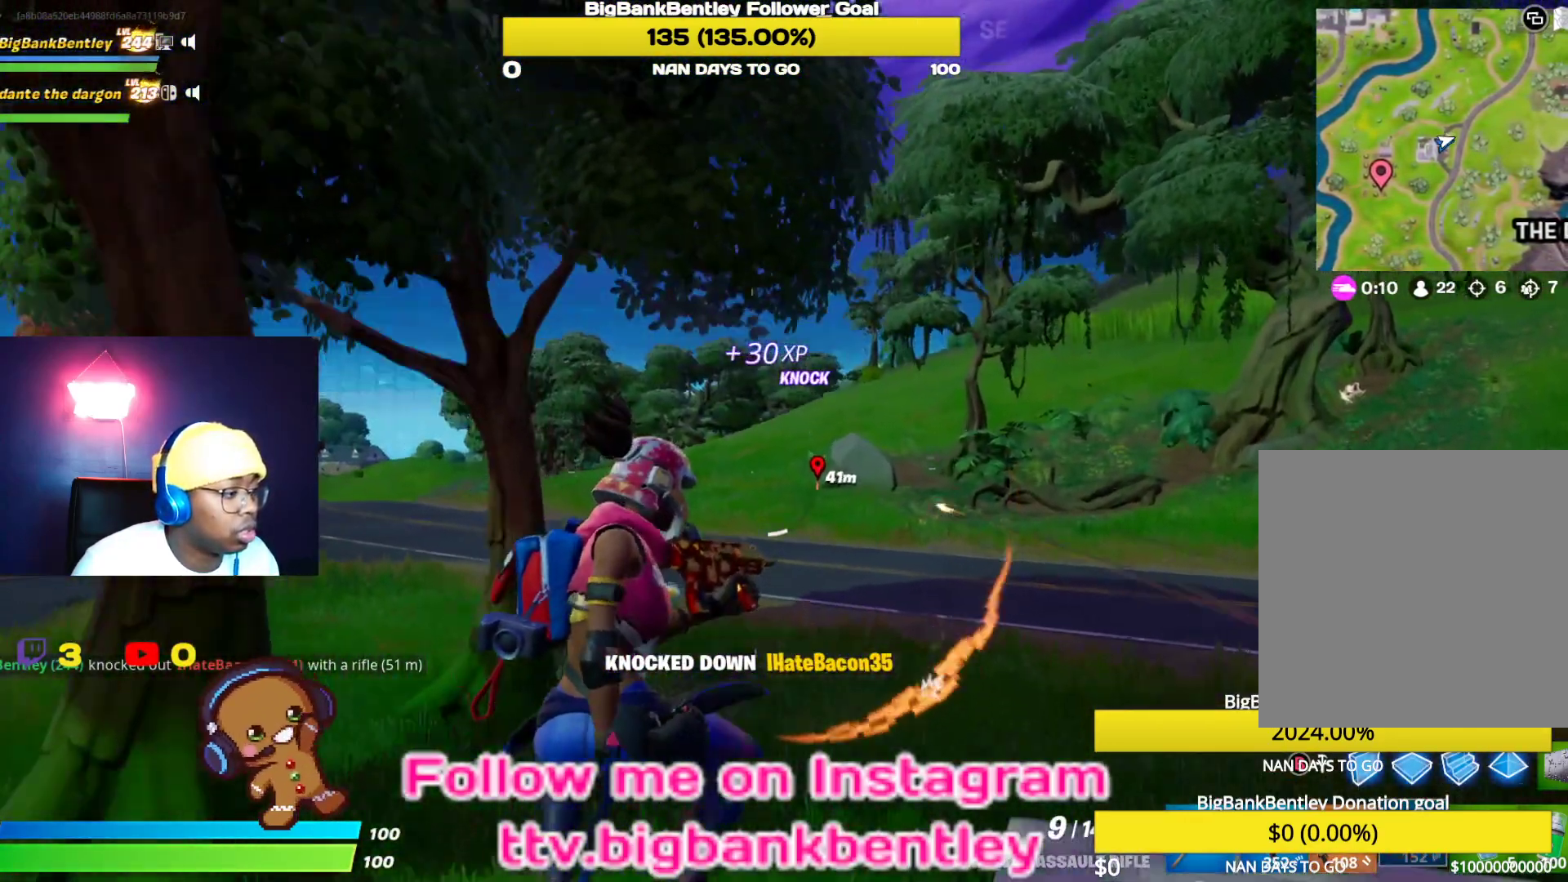
{"buttons": [], "left_stick": "up", "right_stick": "center", "events": [[67, "right_stick", "left"], [250, "right_stick", "center"]]}
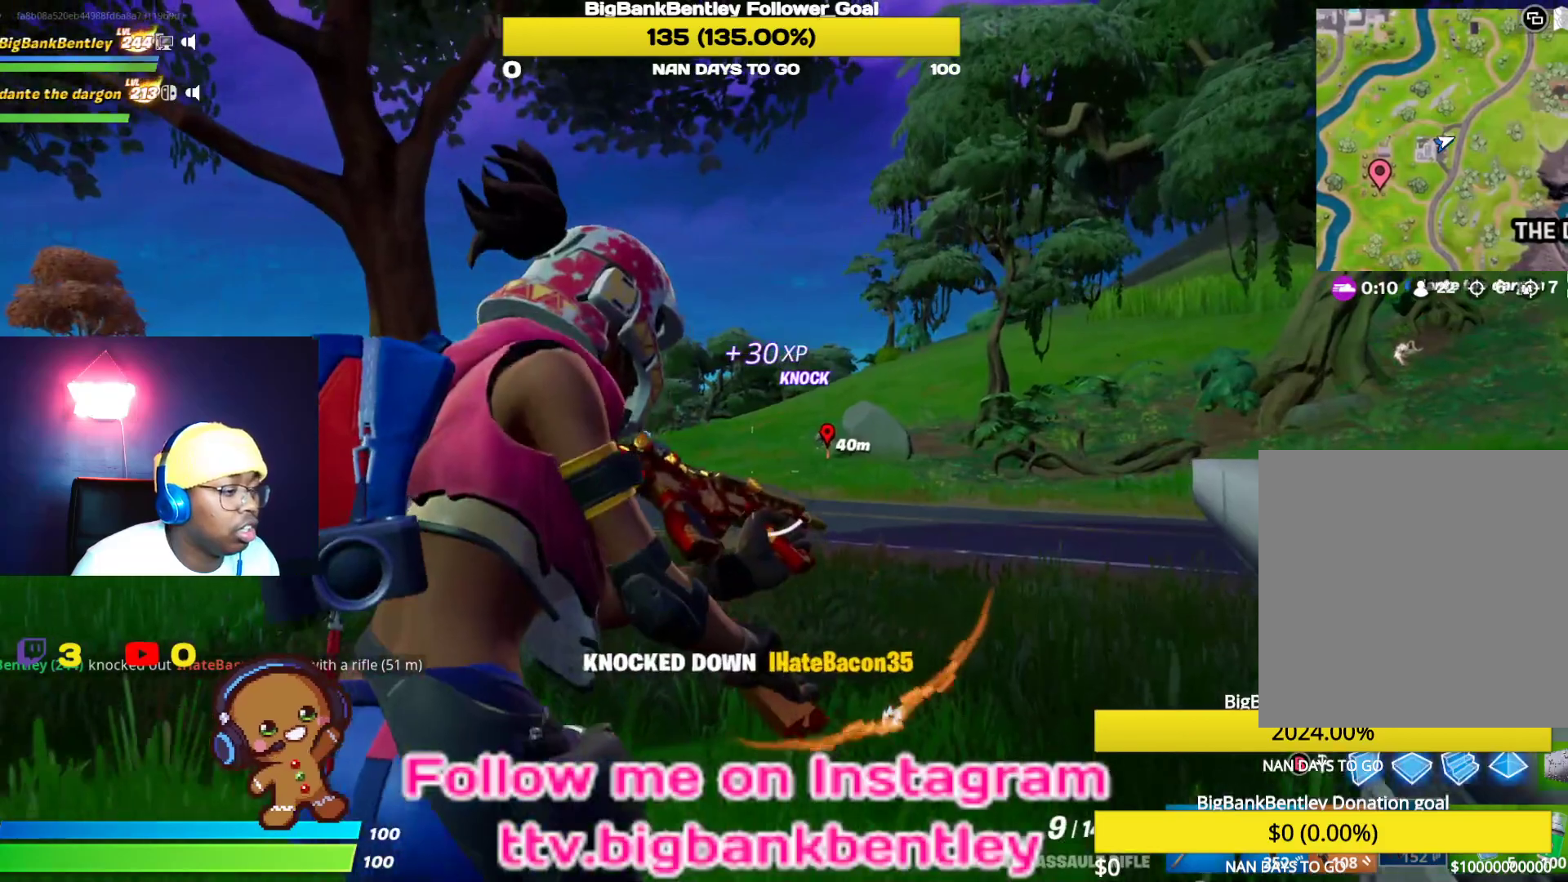
{"buttons": [], "left_stick": "up-left", "right_stick": "right", "events": [[117, "R3", "down"], [283, "R3", "up"], [400, "right_stick", "right"], [500, "left_stick", "up-left"]]}
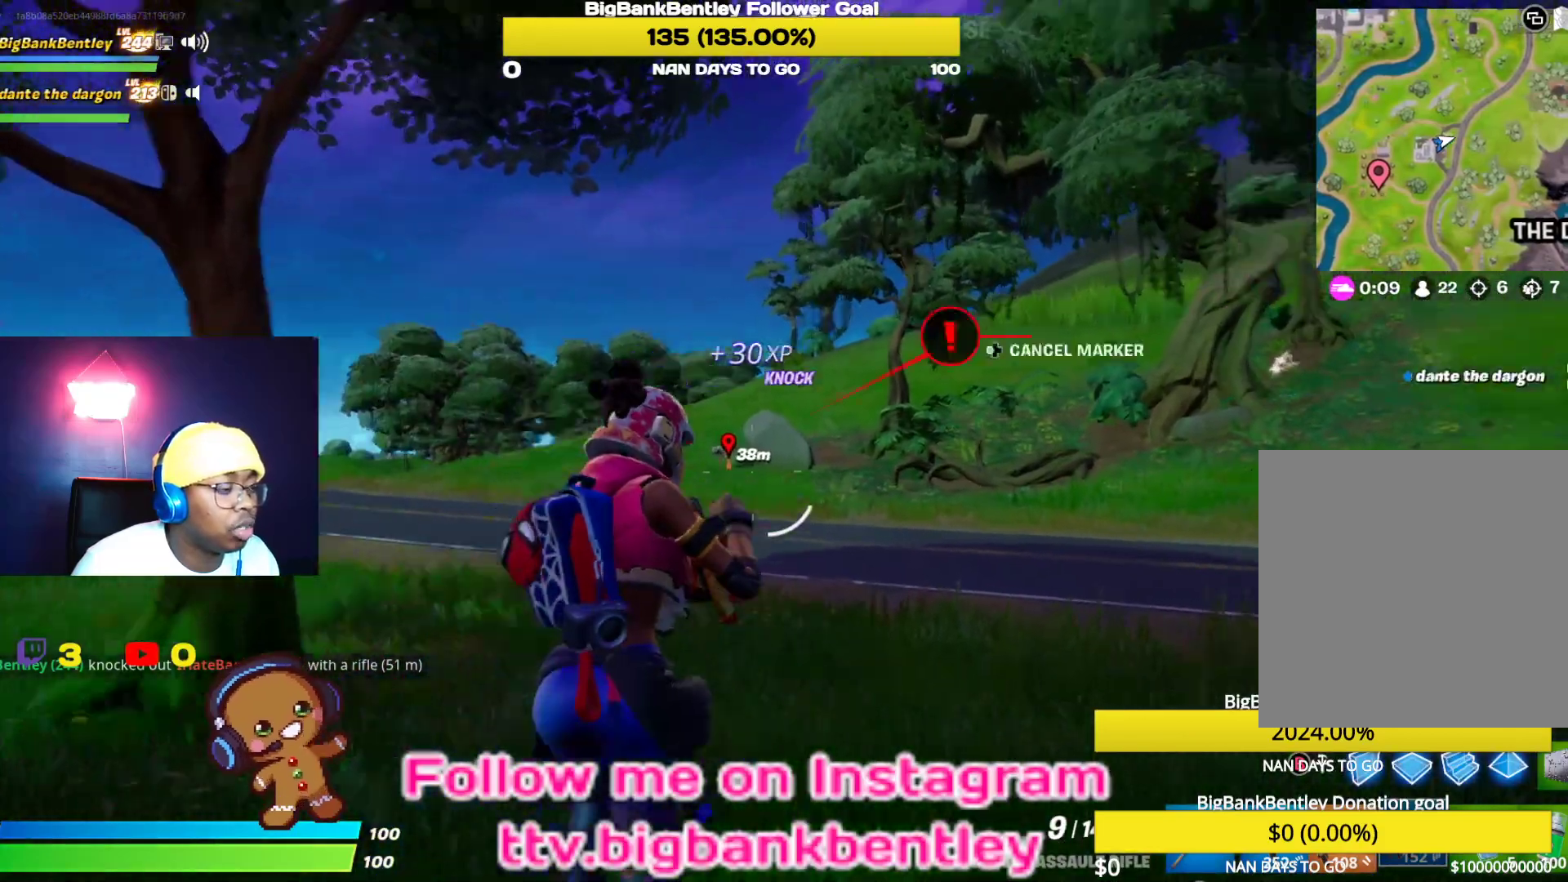
{"buttons": [], "left_stick": "up-left", "right_stick": "center", "events": [[183, "right_stick", "center"]]}
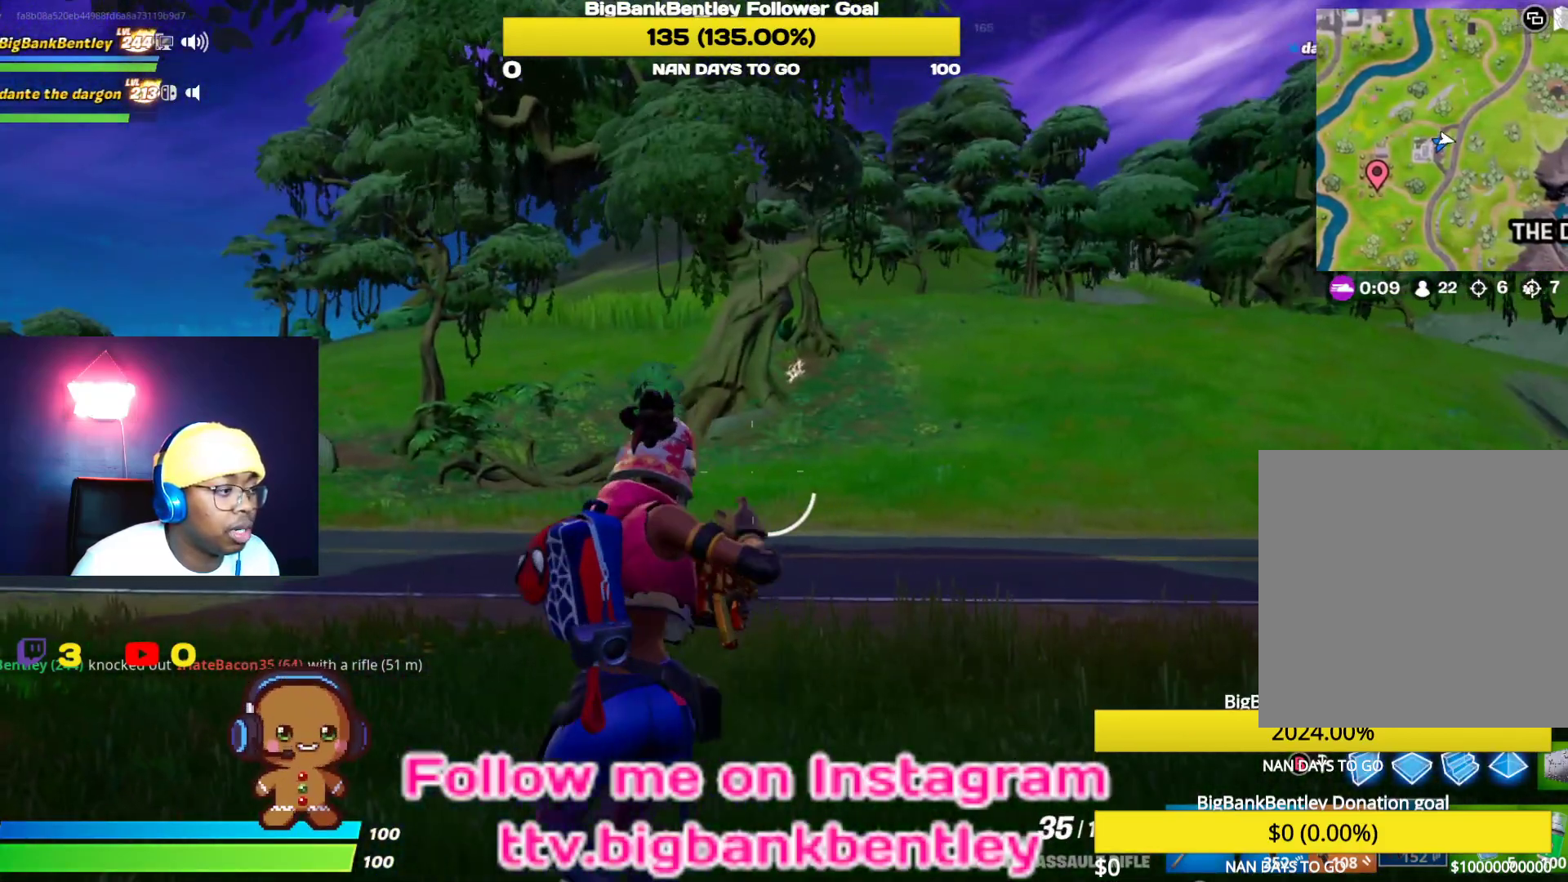
{"buttons": [], "left_stick": "up-left", "right_stick": "center", "events": [[133, "right_stick", "right"], [367, "right_stick", "center"]]}
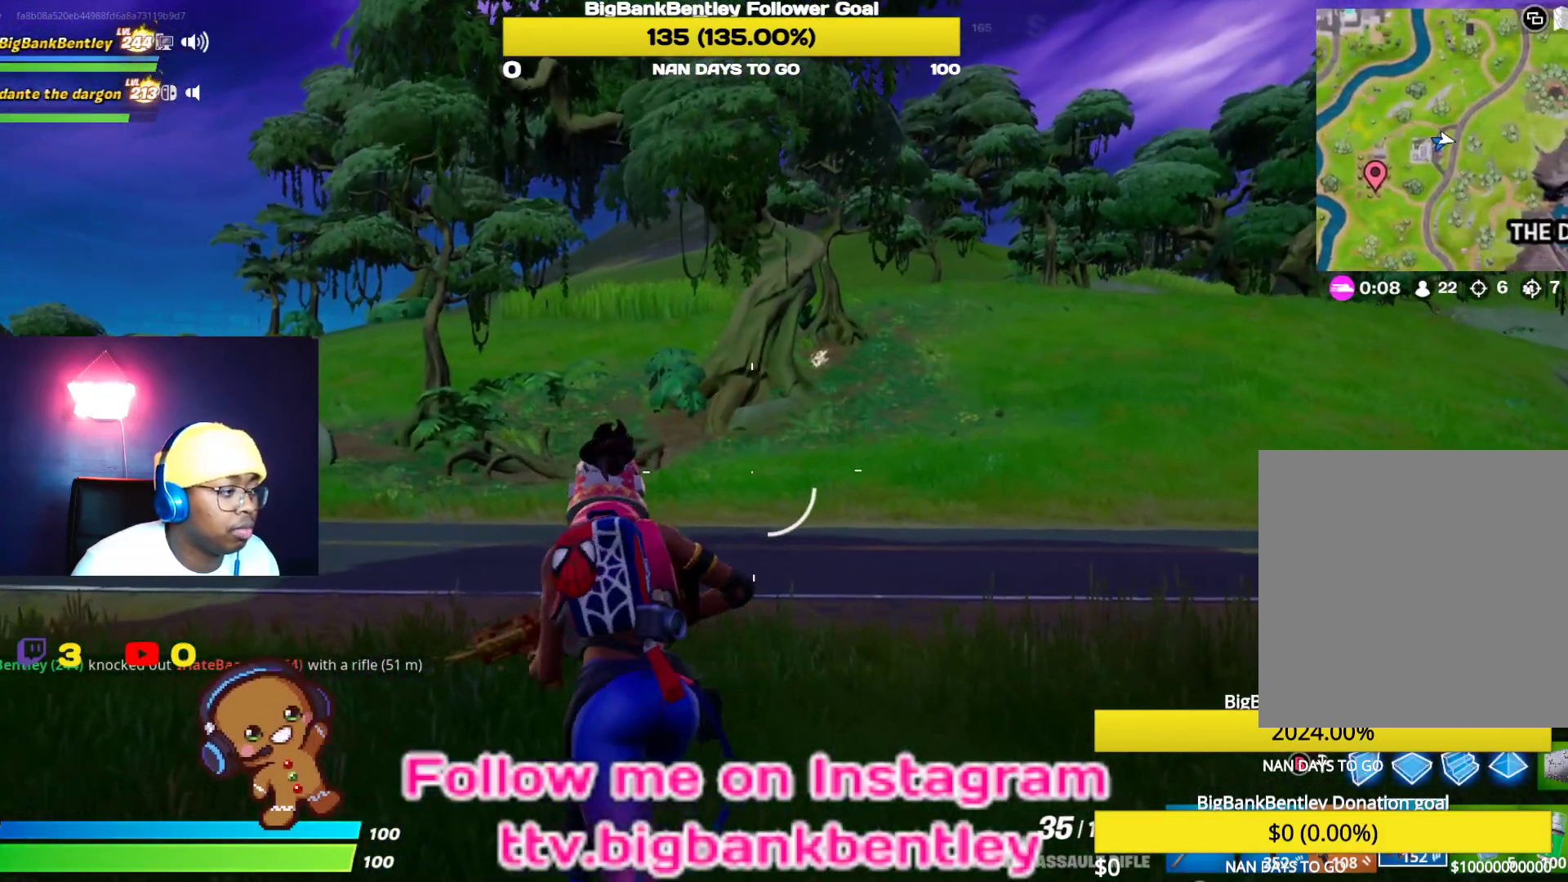
{"buttons": [], "left_stick": "up-left", "right_stick": "left", "events": [[117, "right_stick", "left"]]}
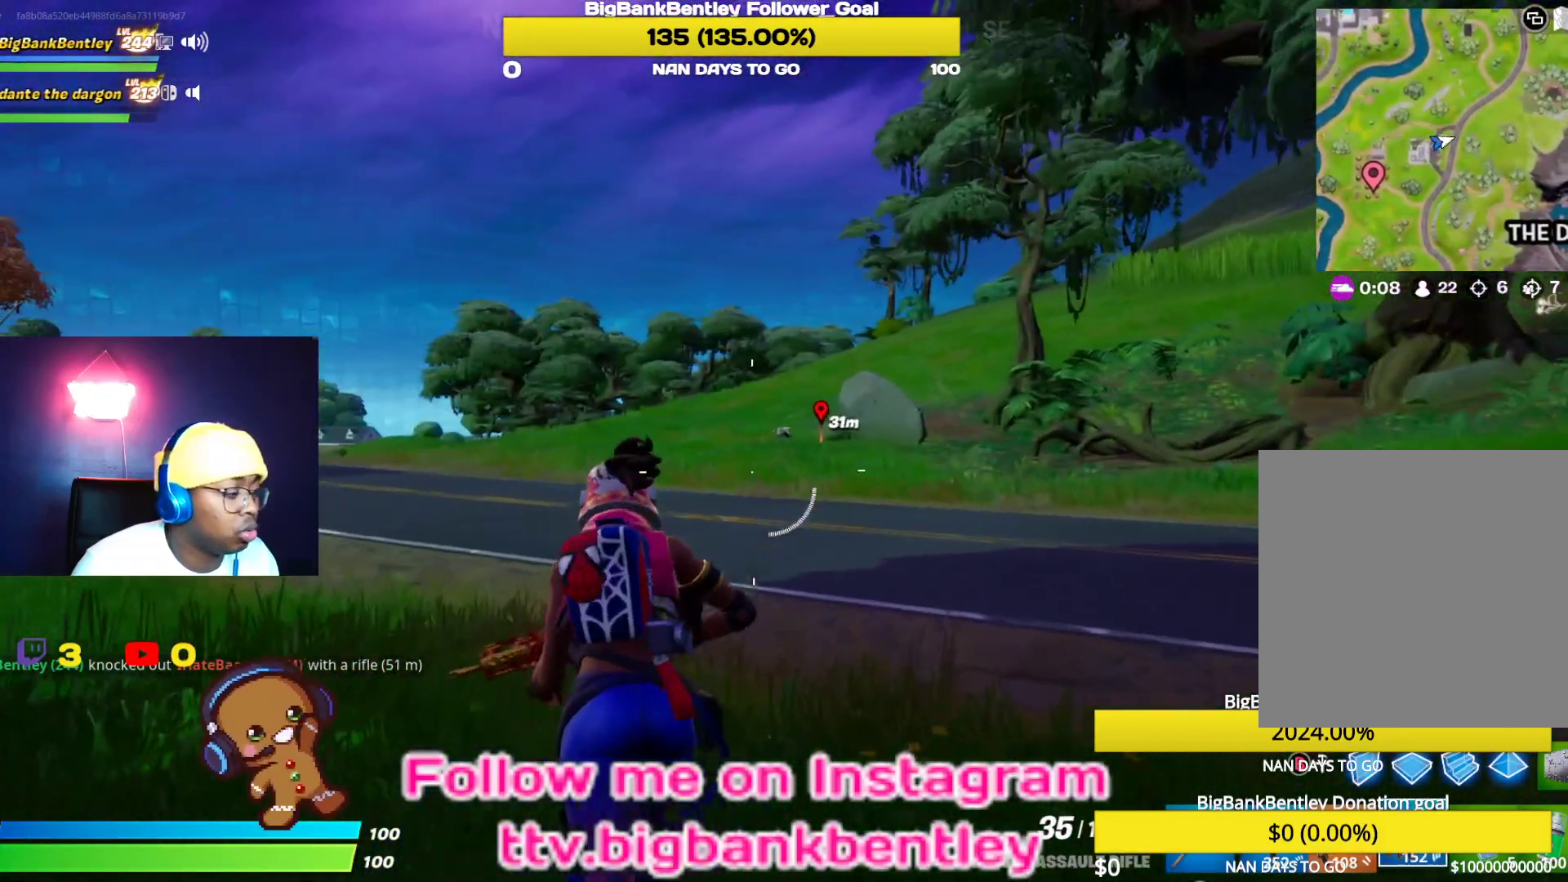
{"buttons": [], "left_stick": "up", "right_stick": "left", "events": [[467, "left_stick", "up"]]}
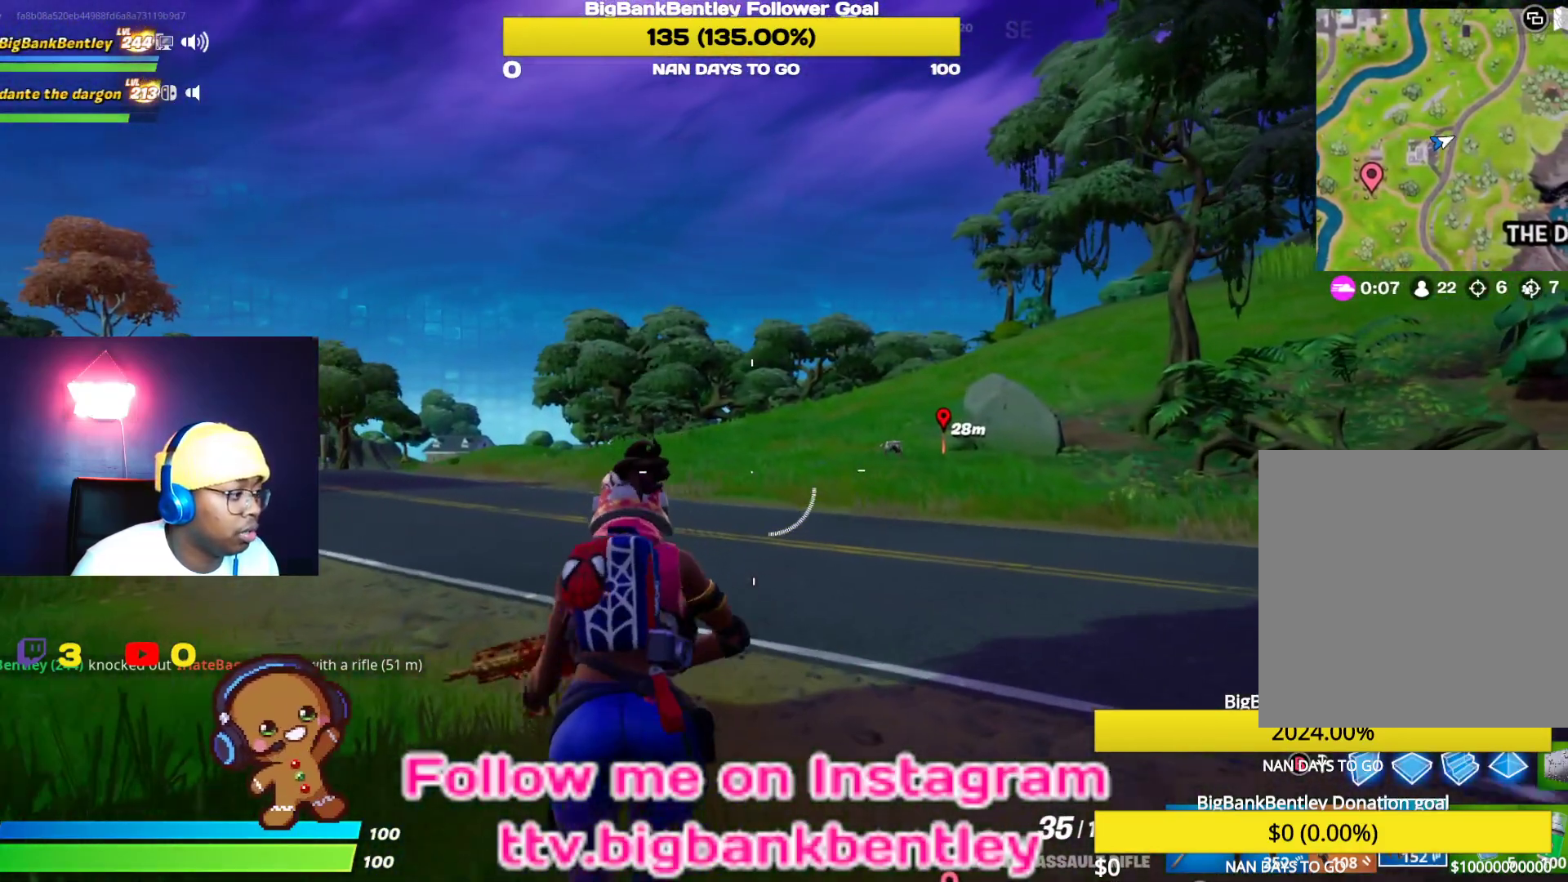
{"buttons": [], "left_stick": "up", "right_stick": "center", "events": [[33, "right_stick", "center"]]}
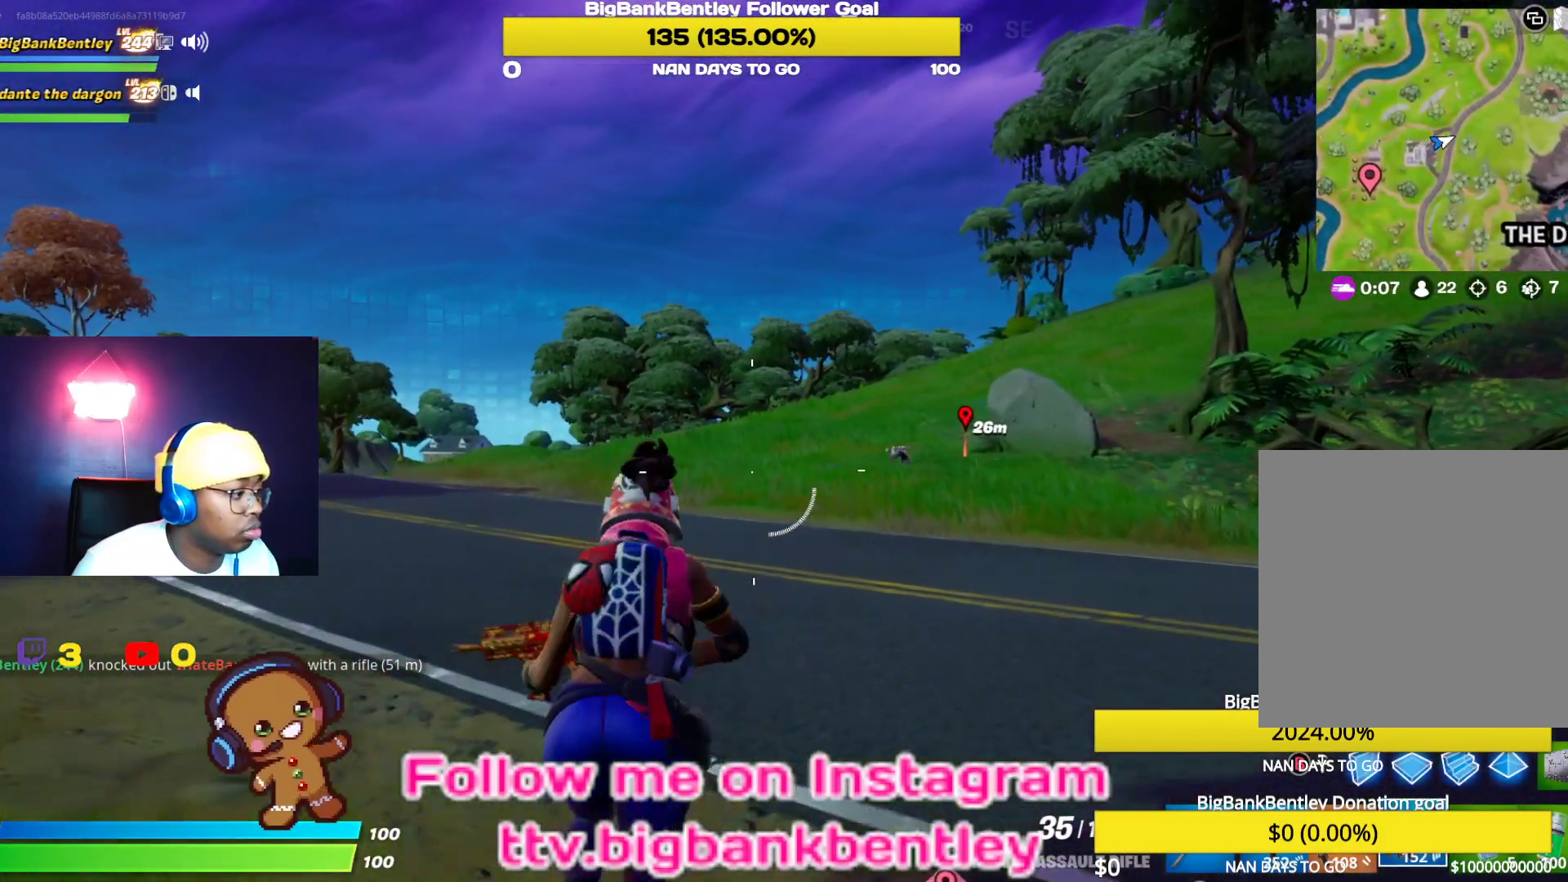
{"buttons": [], "left_stick": "up", "right_stick": "center", "events": [[200, "A", "down"], [350, "A", "up"]]}
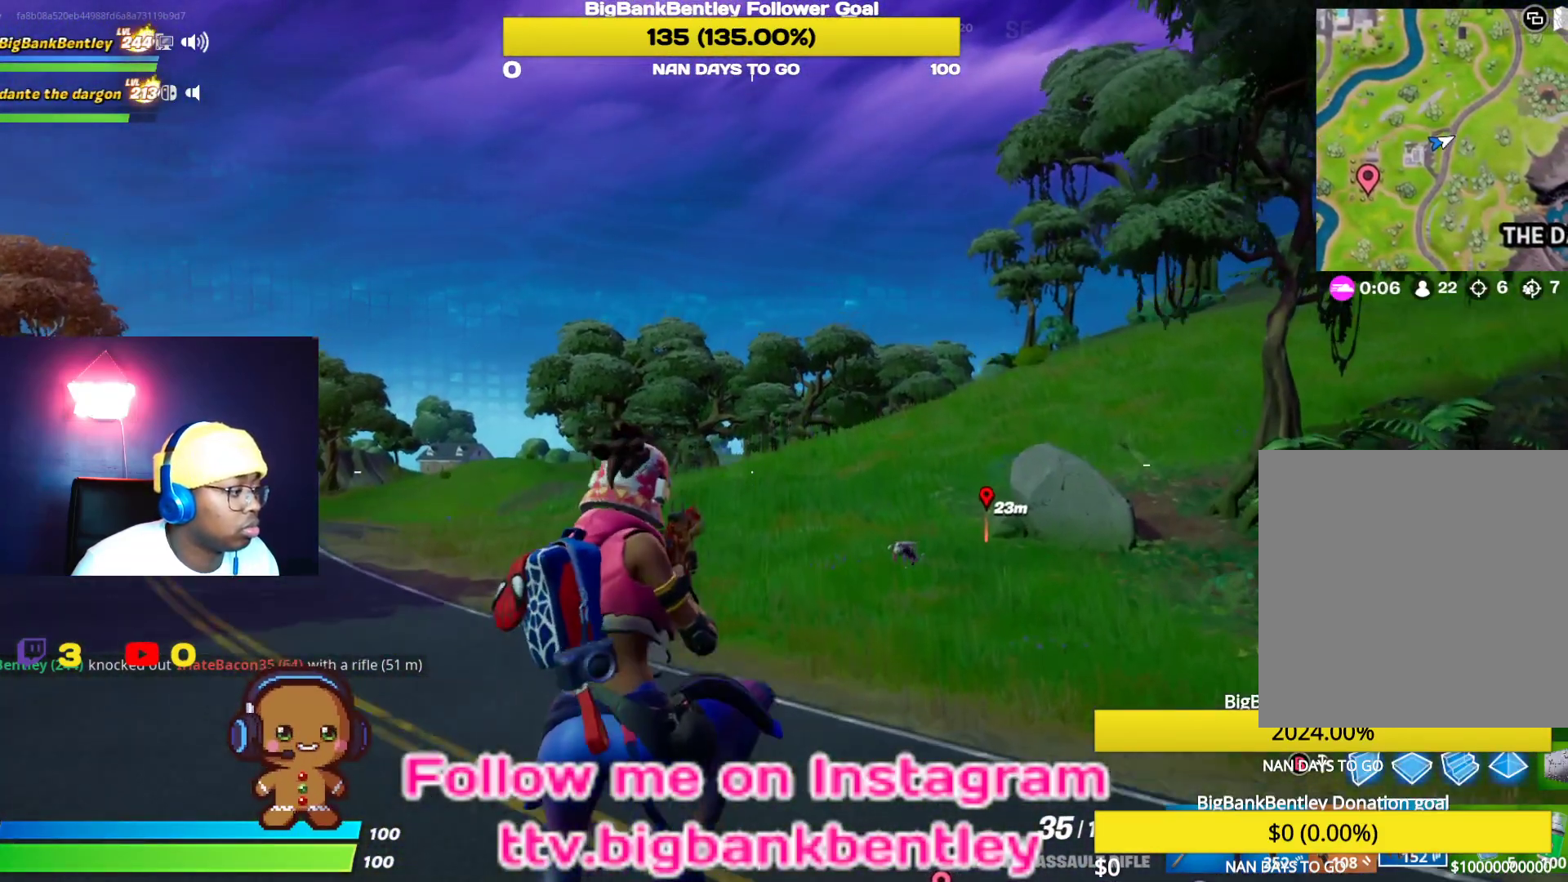
{"buttons": [], "left_stick": "up", "right_stick": "right", "events": [[367, "right_stick", "right"]]}
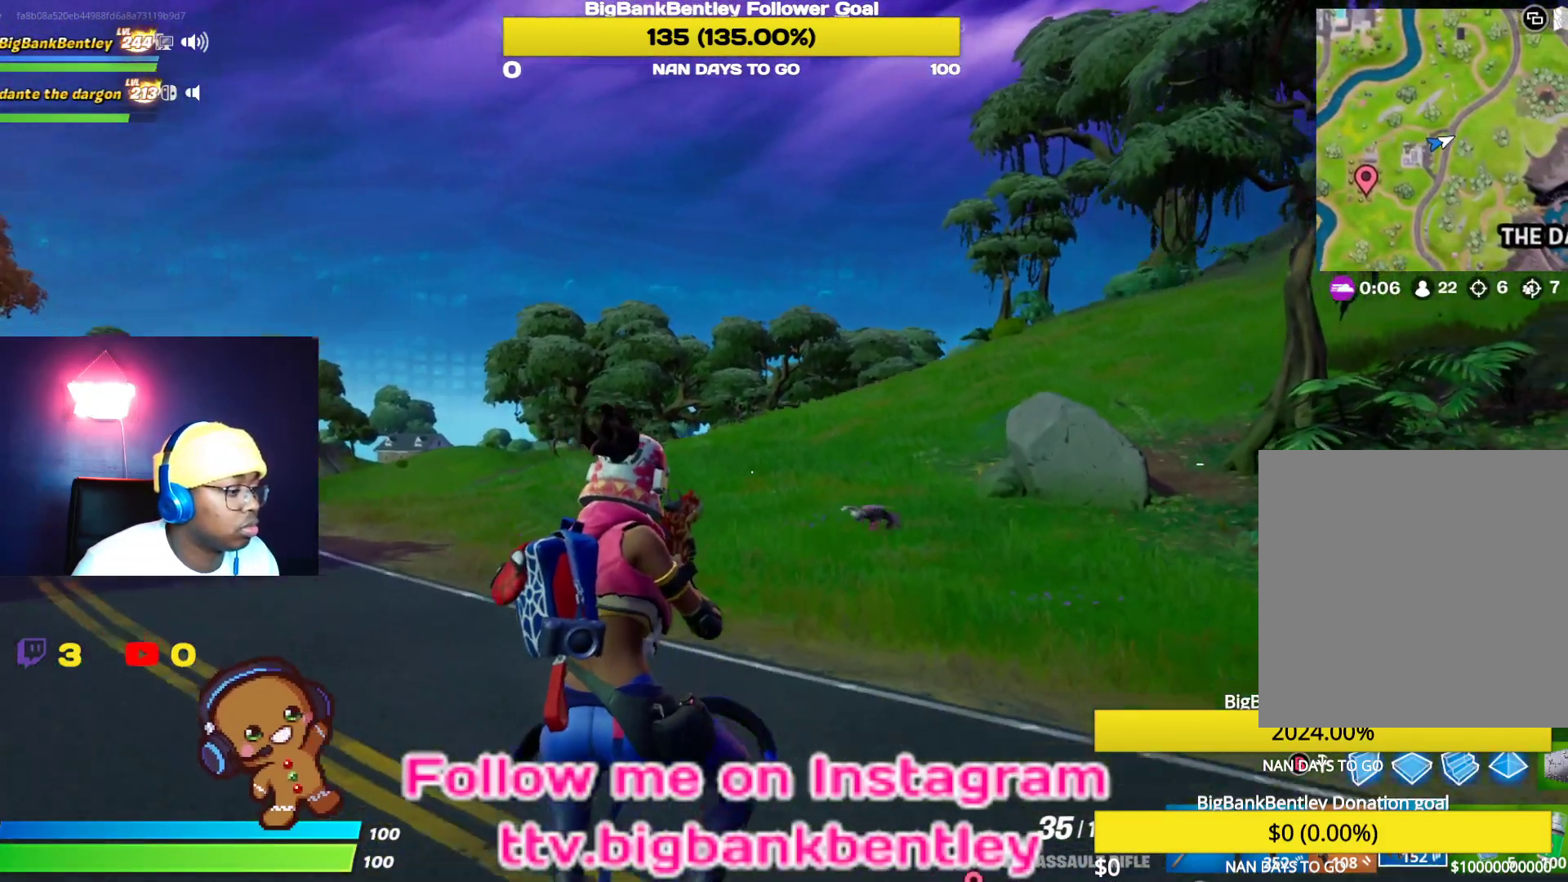
{"buttons": ["A"], "left_stick": "up", "right_stick": "center", "events": [[67, "right_stick", "down-right"], [217, "right_stick", "center"], [467, "A", "down"]]}
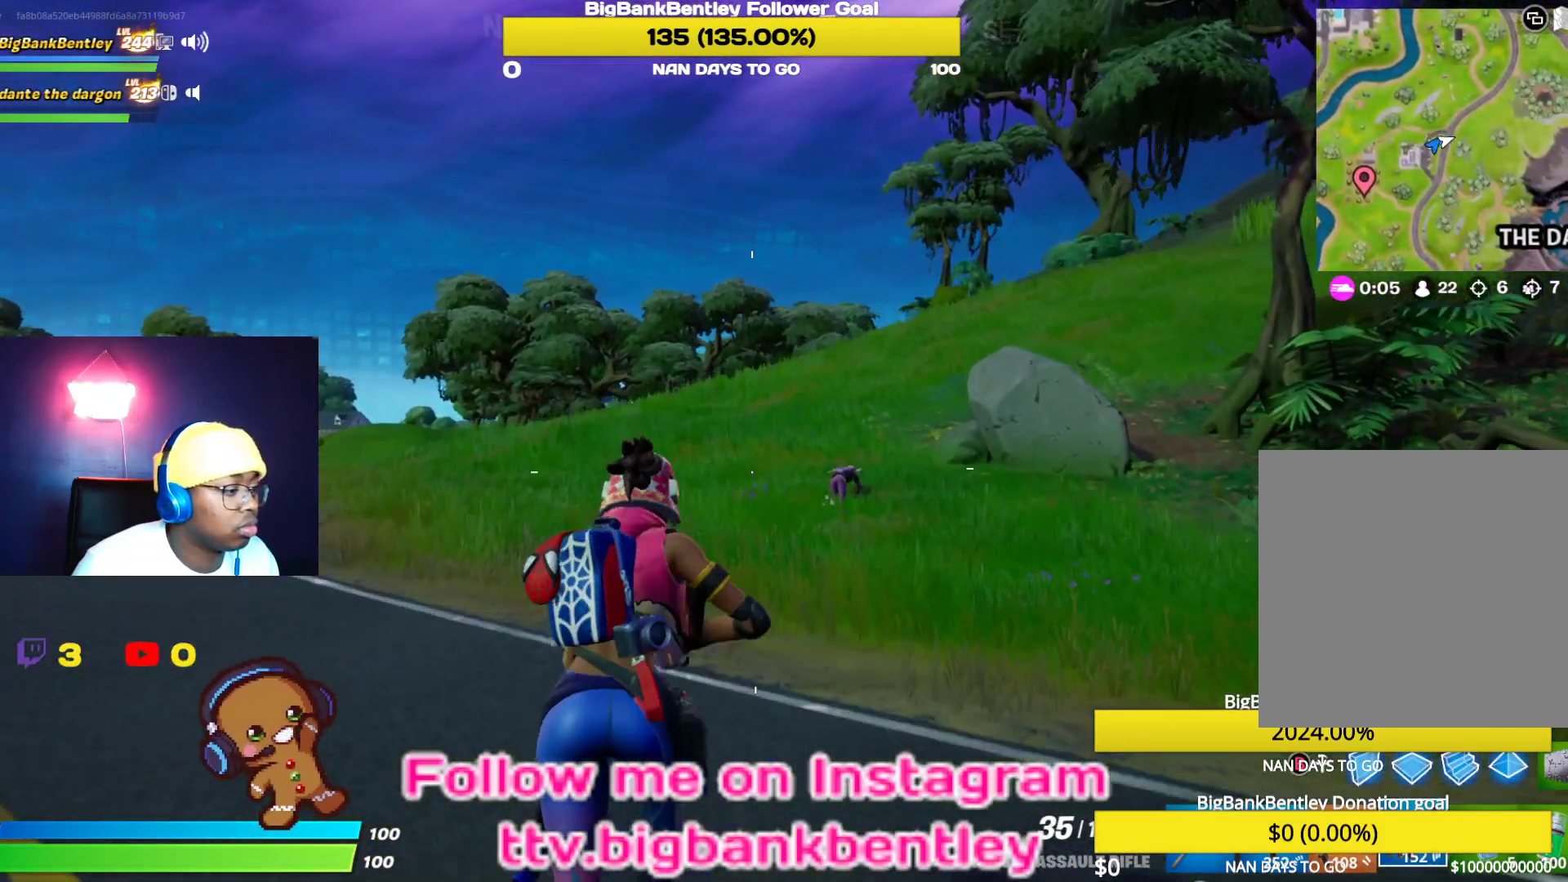
{"buttons": [], "left_stick": "up", "right_stick": "center", "events": [[83, "A", "up"]]}
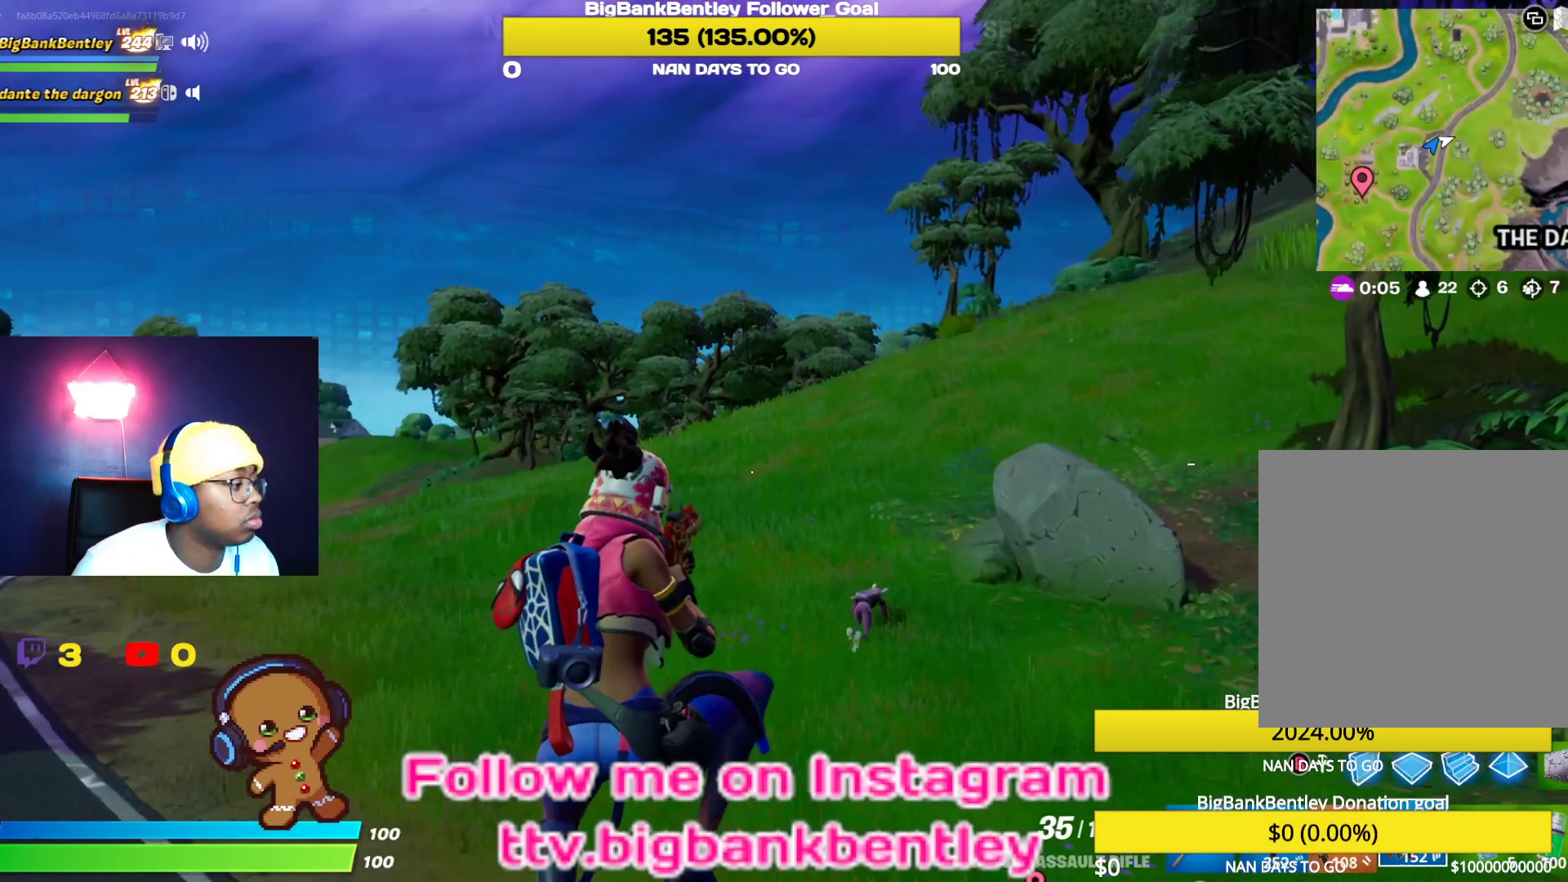
{"buttons": [], "left_stick": "up", "right_stick": "down-right", "events": [[133, "L1", "down"], [283, "L1", "up"], [283, "right_stick", "down-right"]]}
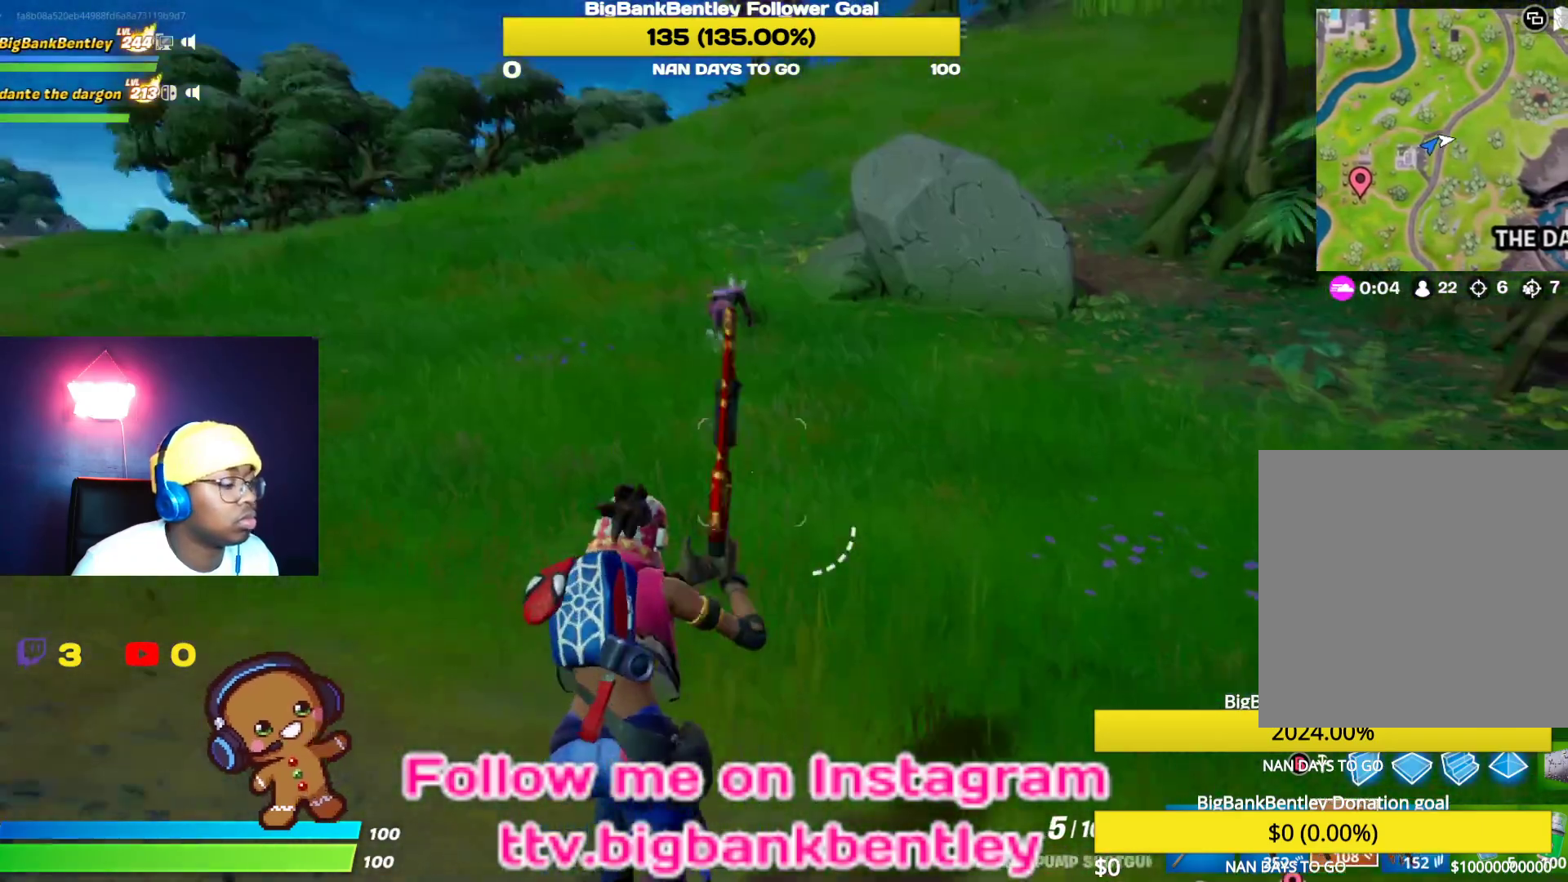
{"buttons": [], "left_stick": "up", "right_stick": "center", "events": [[33, "right_stick", "center"], [167, "A", "down"], [217, "A", "up"]]}
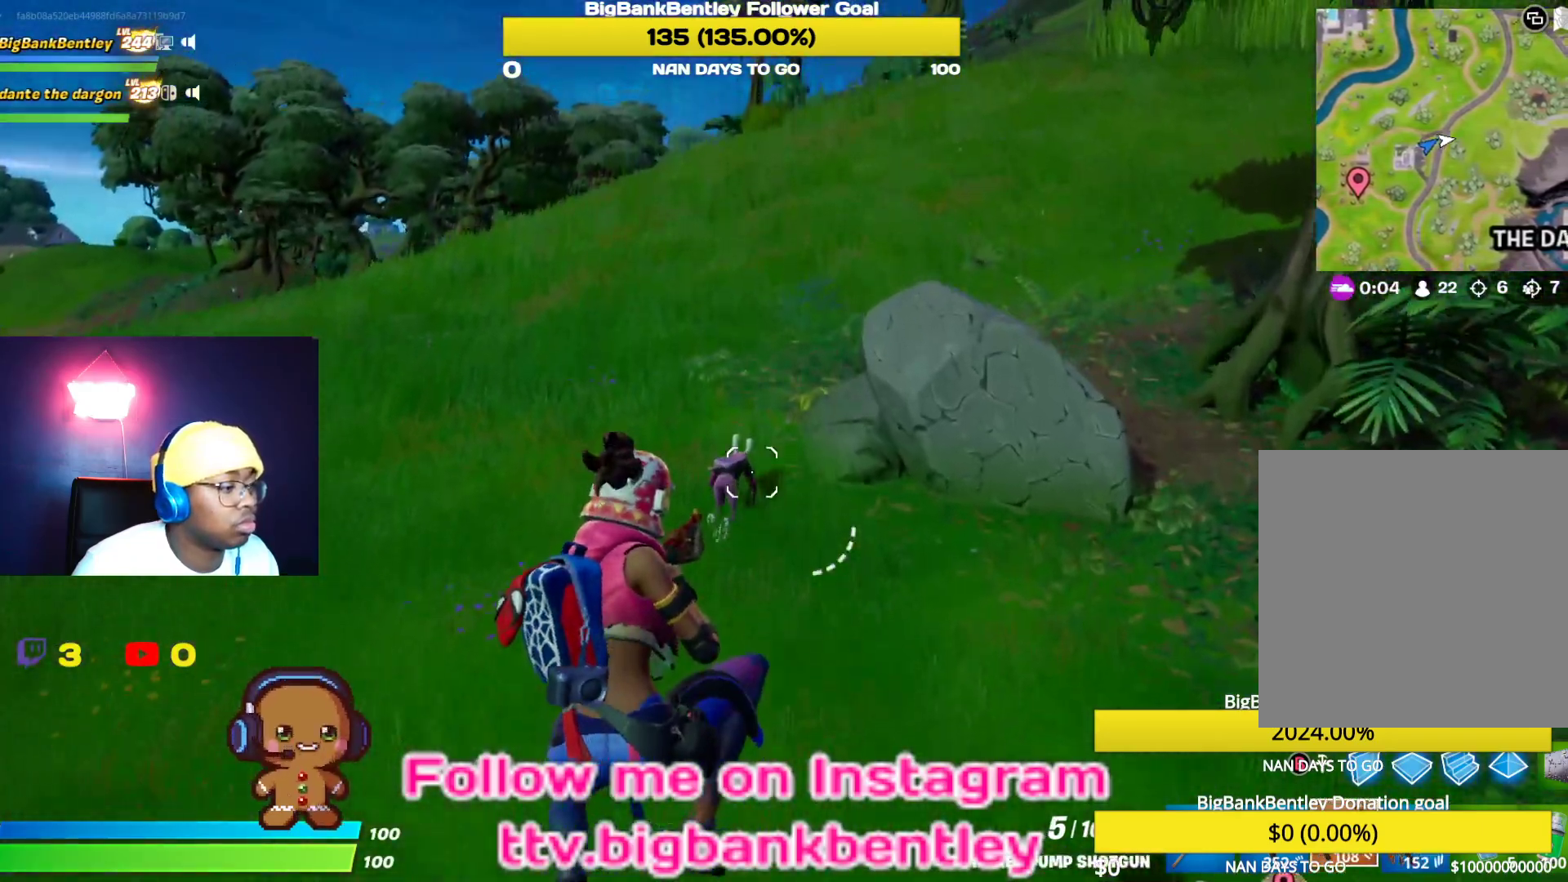
{"buttons": ["L1"], "left_stick": "up", "right_stick": "center", "events": [[133, "right_stick", "left"], [217, "R2", "down"], [250, "right_stick", "center"], [300, "R2", "up"], [483, "L1", "down"]]}
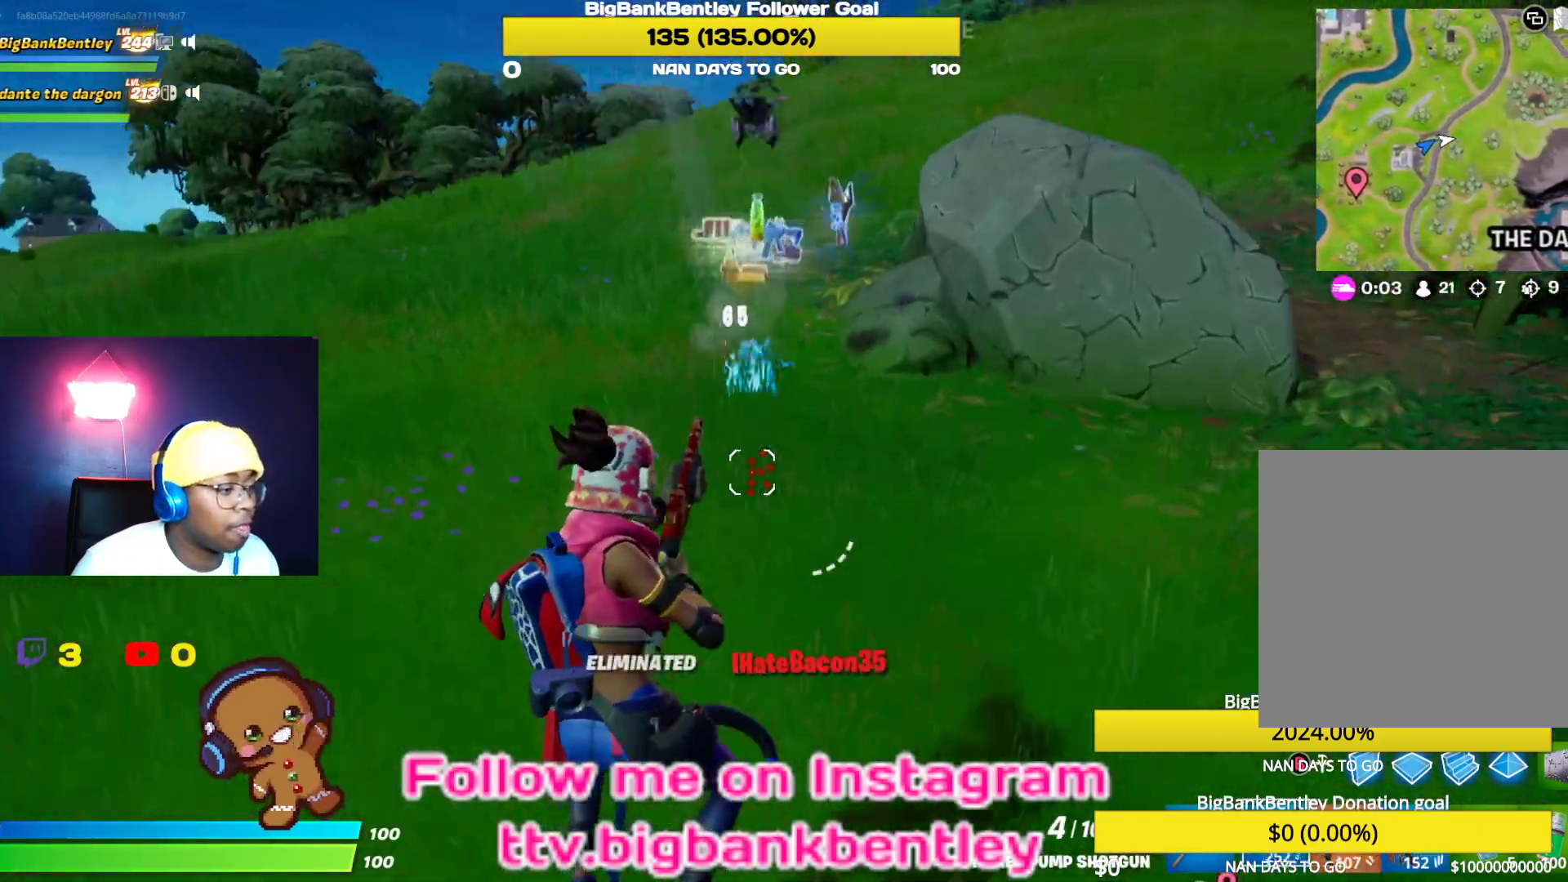
{"buttons": [], "left_stick": "up", "right_stick": "center", "events": [[83, "L1", "up"], [200, "right_stick", "up"], [400, "right_stick", "center"]]}
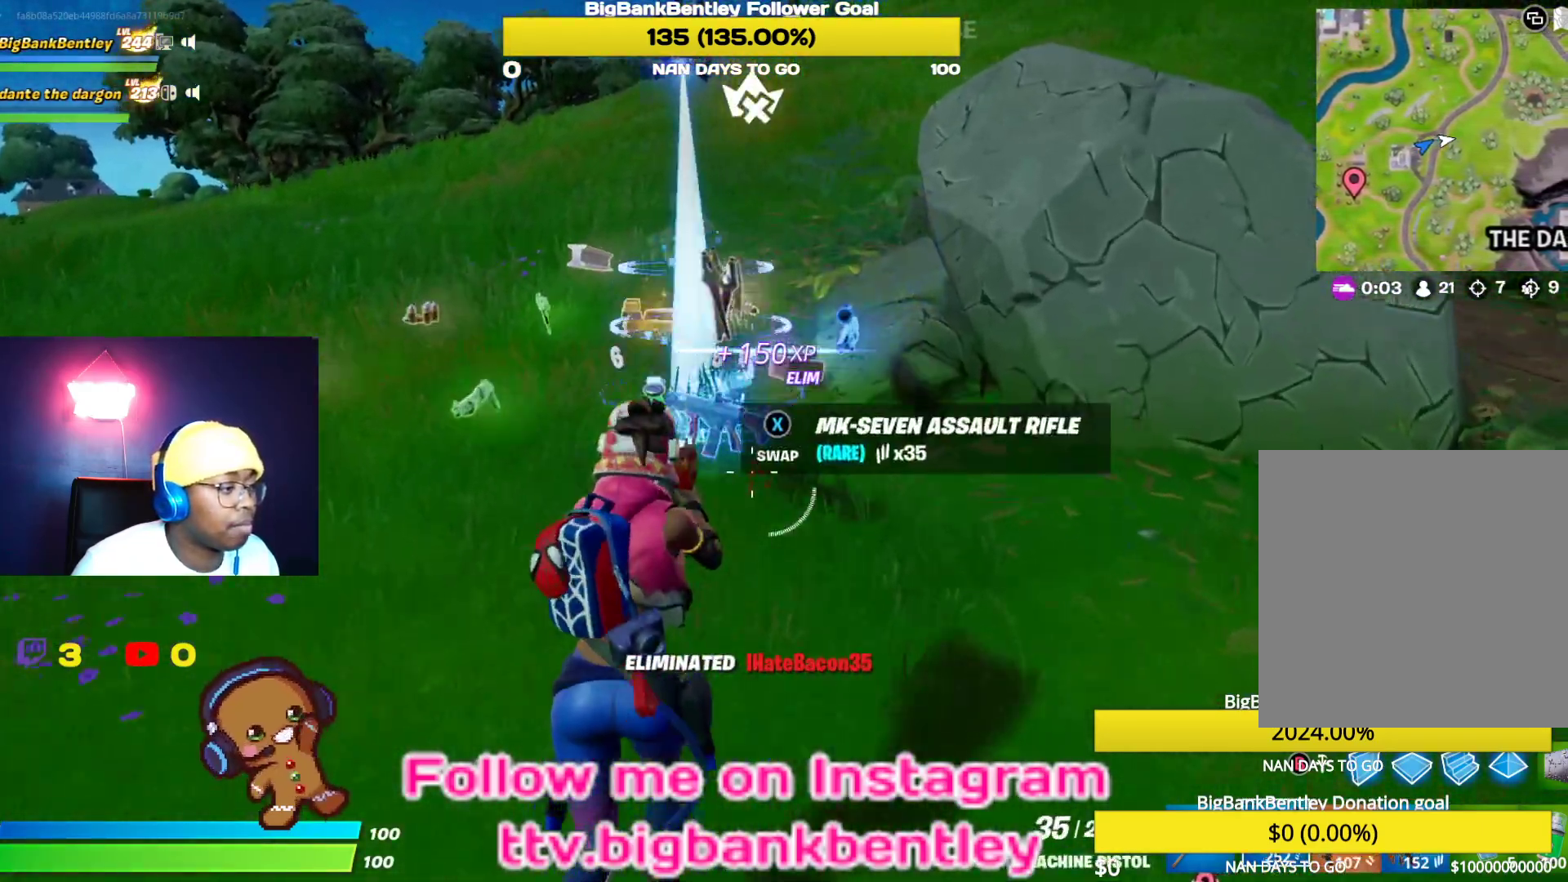
{"buttons": [], "left_stick": "up", "right_stick": "left", "events": [[333, "right_stick", "left"]]}
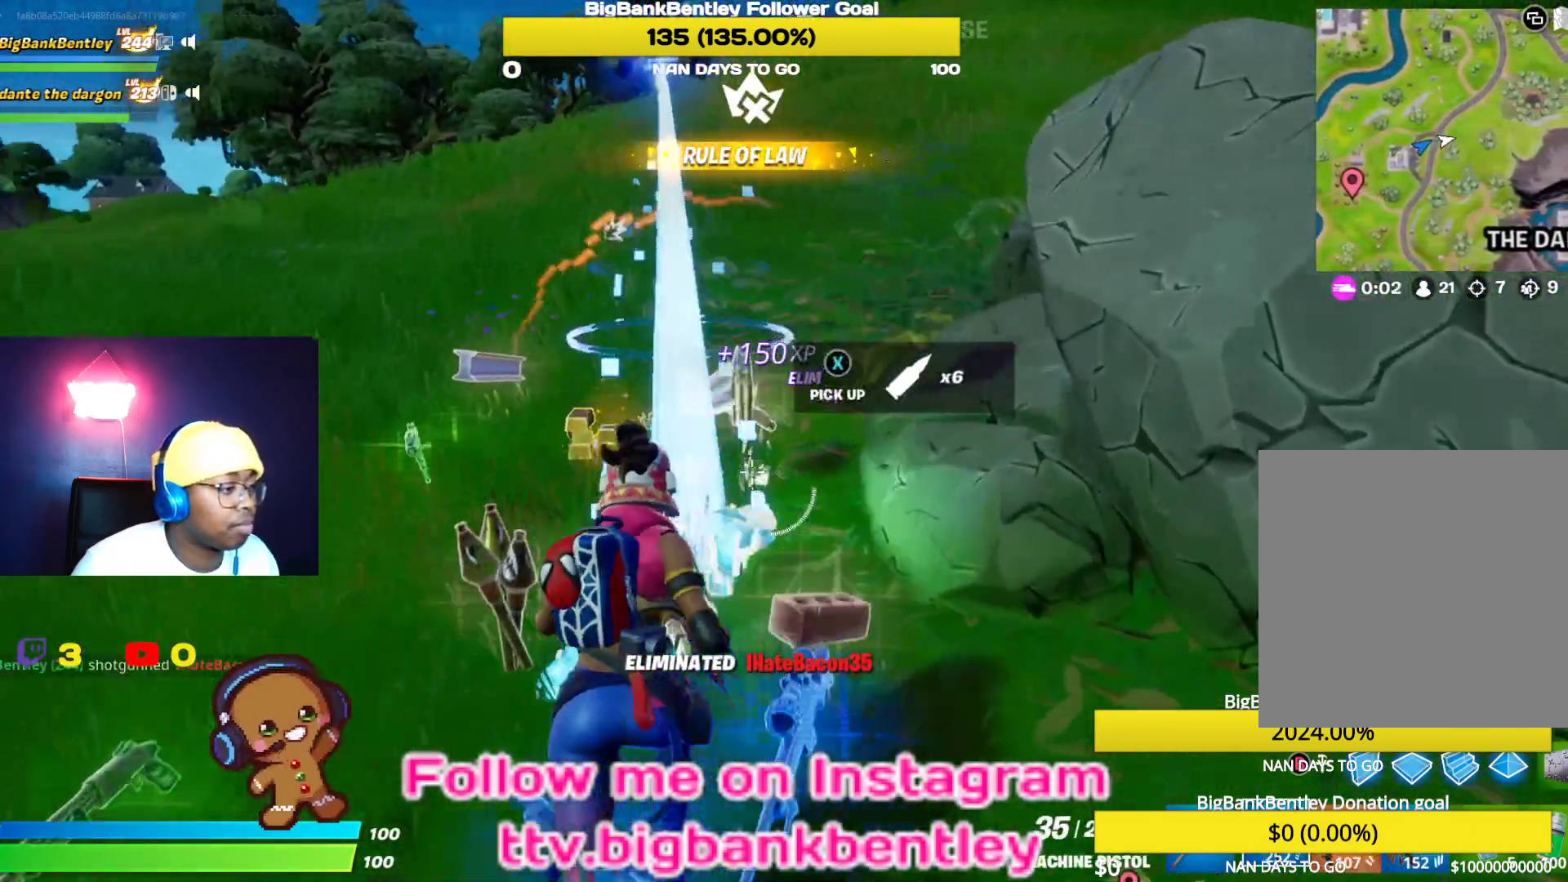
{"buttons": [], "left_stick": "up-left", "right_stick": "left", "events": [[183, "left_stick", "up-right"], [483, "left_stick", "up-left"]]}
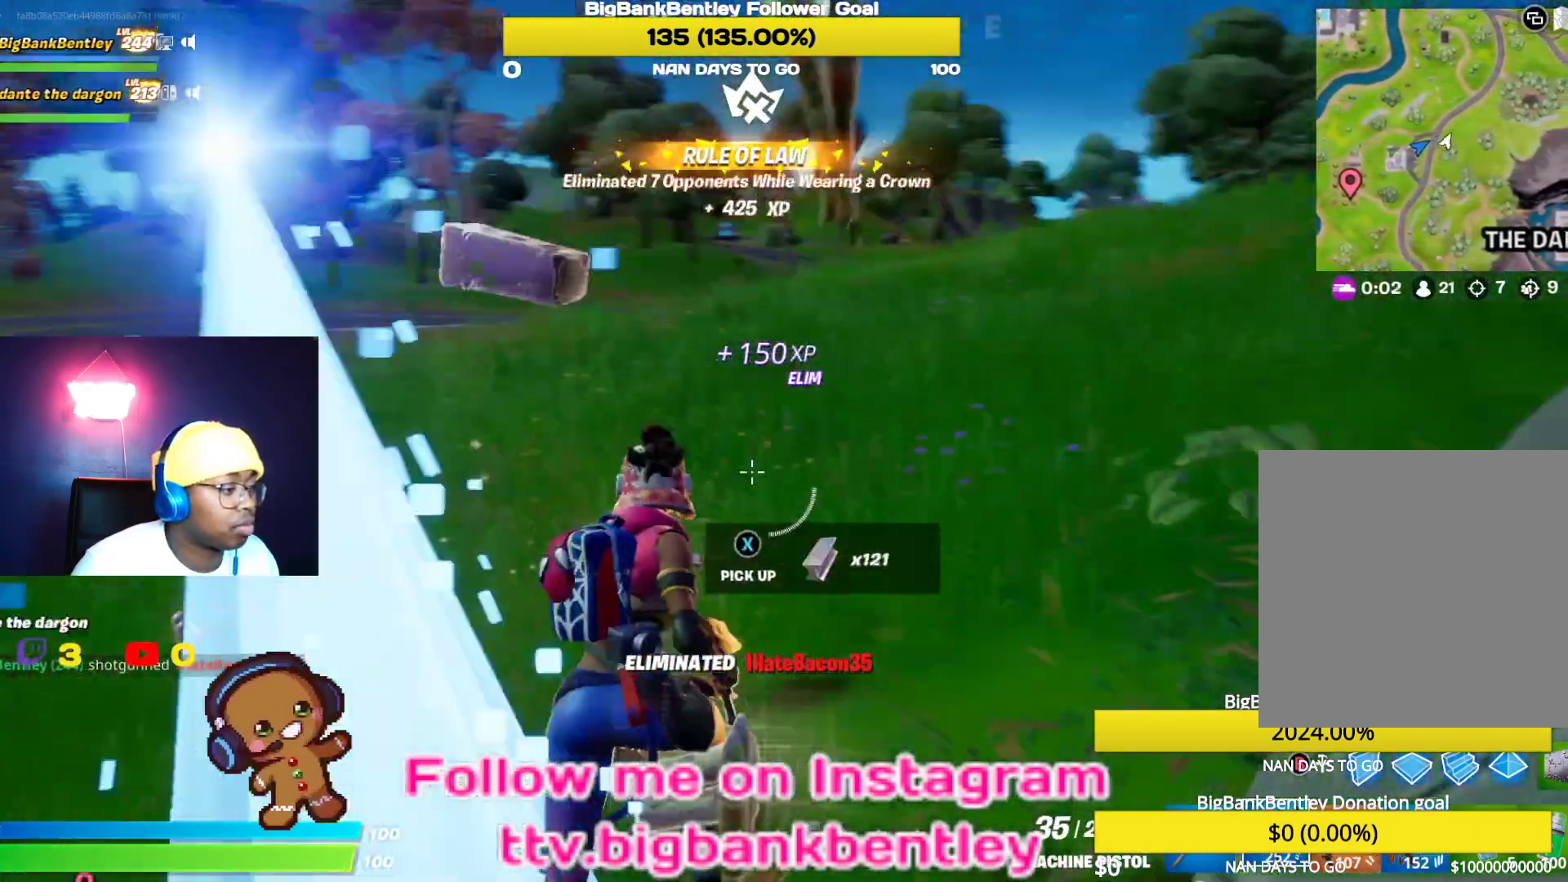
{"buttons": [], "left_stick": "up", "right_stick": "right", "events": [[150, "right_stick", "center"], [200, "right_stick", "right"], [217, "left_stick", "up"]]}
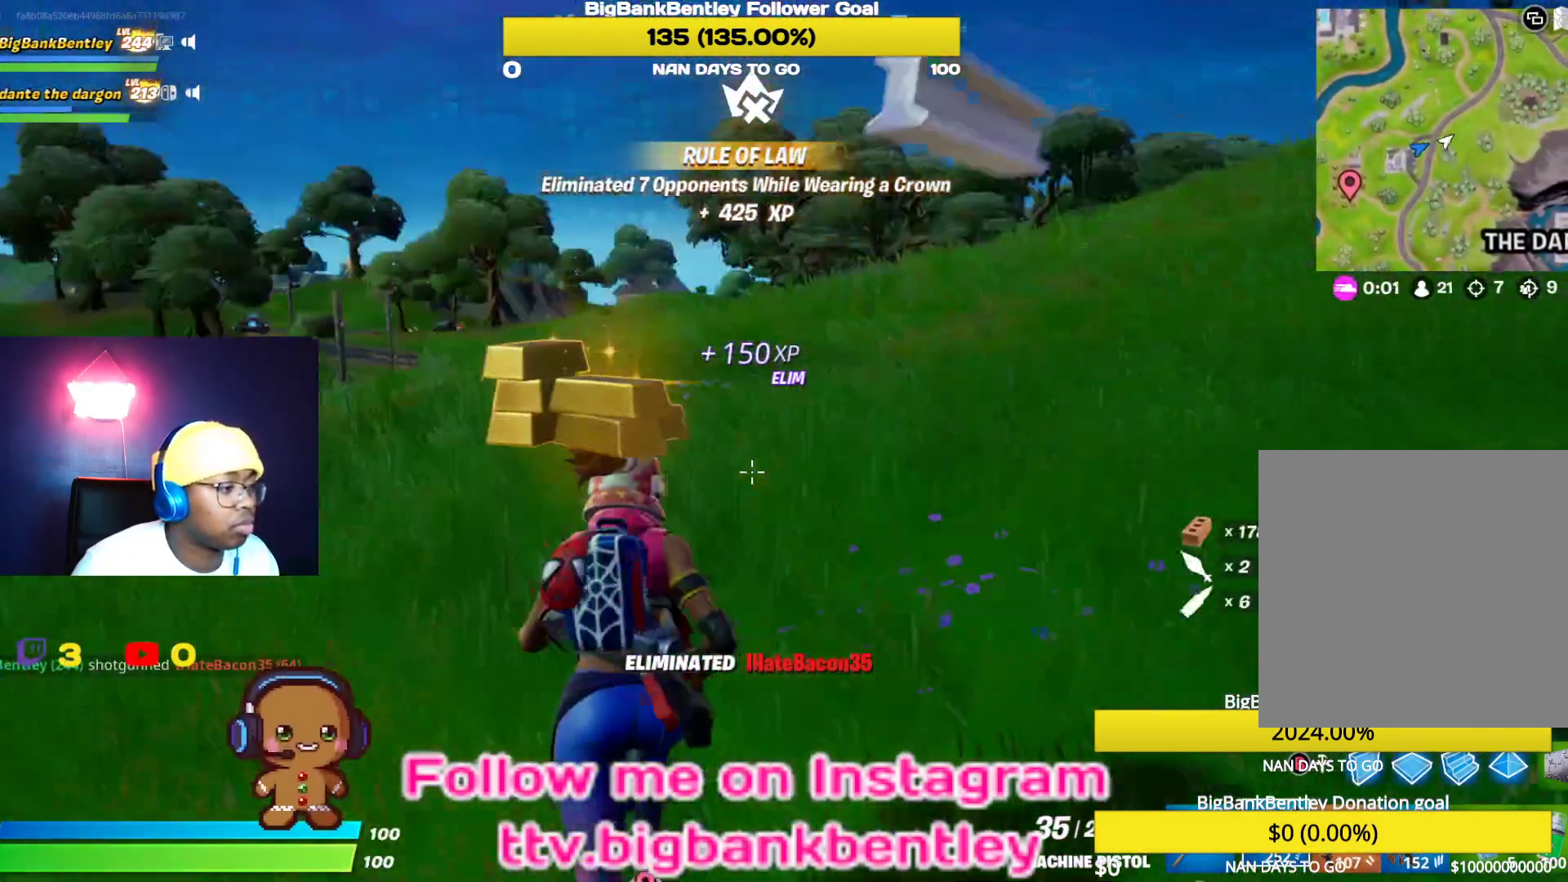
{"buttons": [], "left_stick": "up", "right_stick": "center", "events": [[33, "right_stick", "center"], [183, "A", "down"], [283, "A", "up"]]}
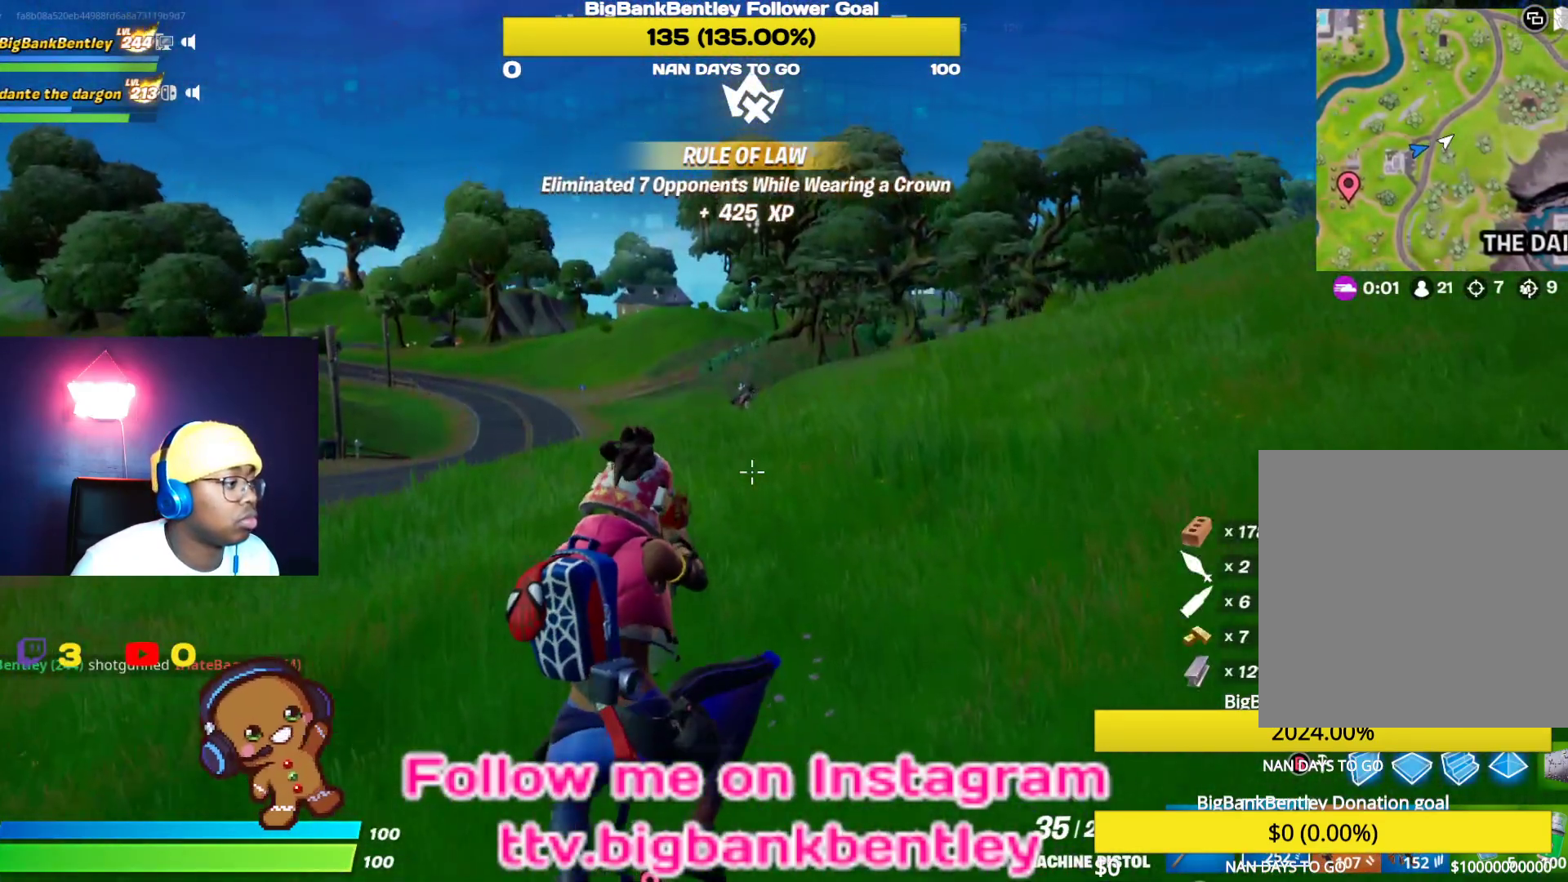
{"buttons": [], "left_stick": "up", "right_stick": "center", "events": [[317, "R1", "down"], [433, "R1", "up"]]}
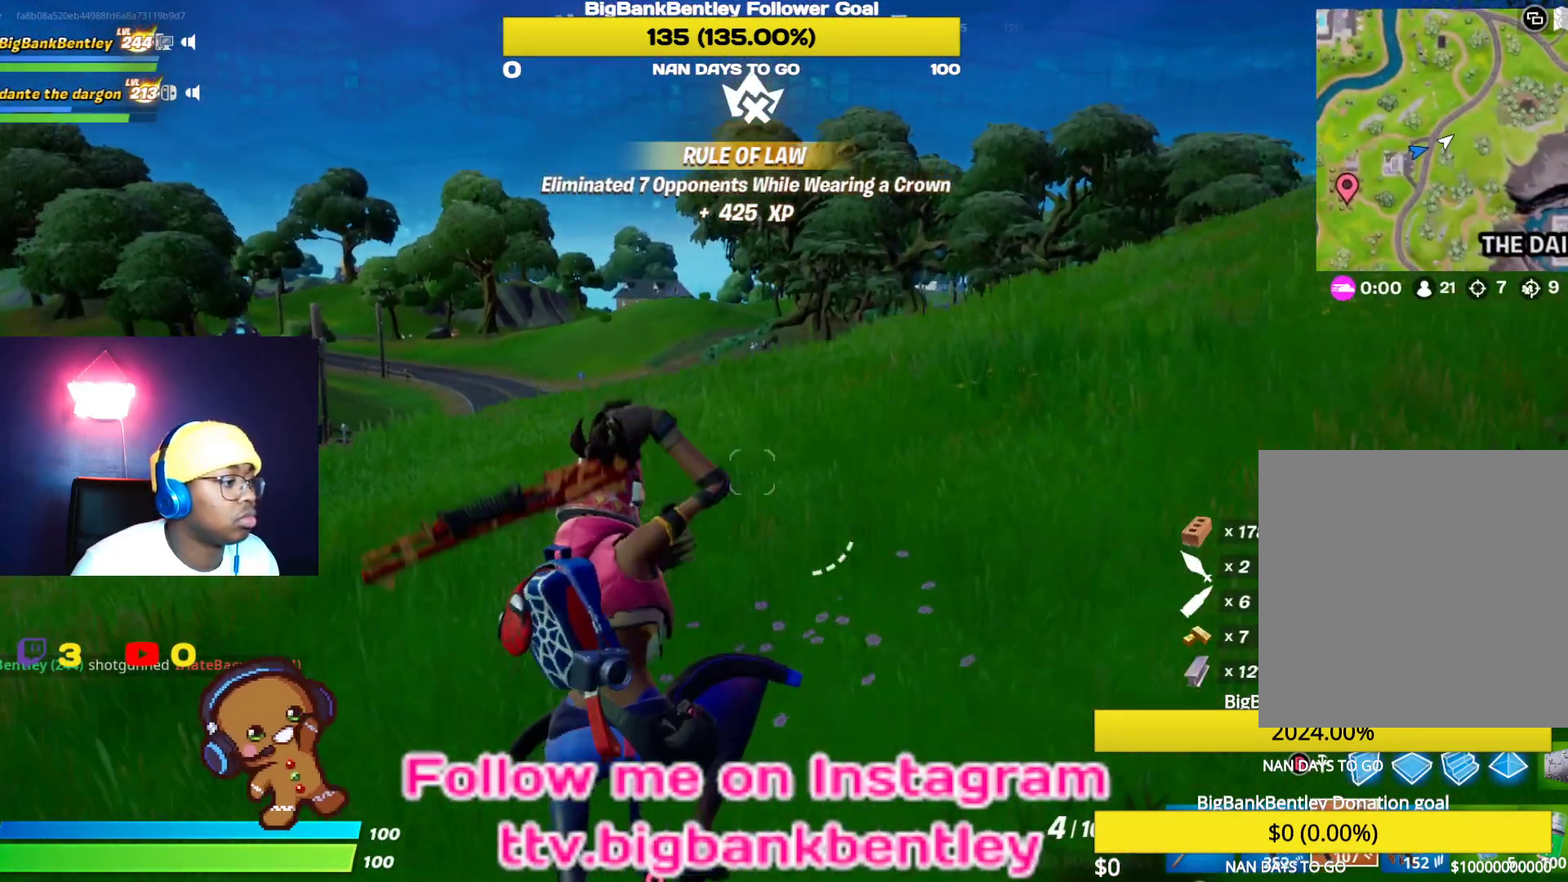
{"buttons": [], "left_stick": "up", "right_stick": "down", "events": [[117, "right_stick", "up"], [267, "right_stick", "center"], [450, "right_stick", "down"]]}
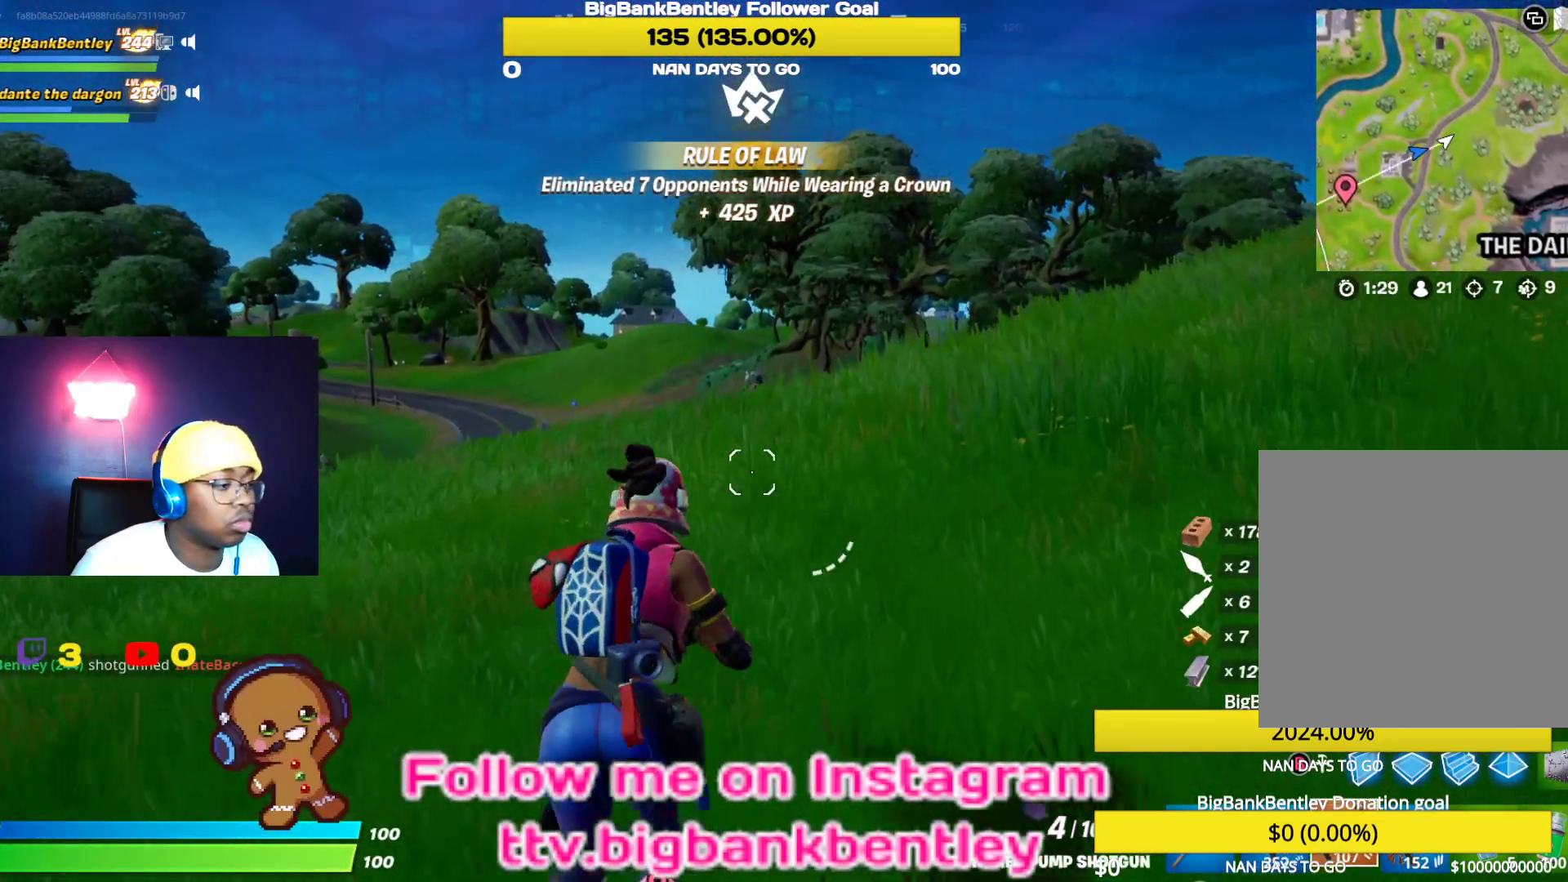
{"buttons": [], "left_stick": "up", "right_stick": "up", "events": [[100, "right_stick", "center"], [250, "A", "down"], [333, "A", "up"], [483, "right_stick", "up"]]}
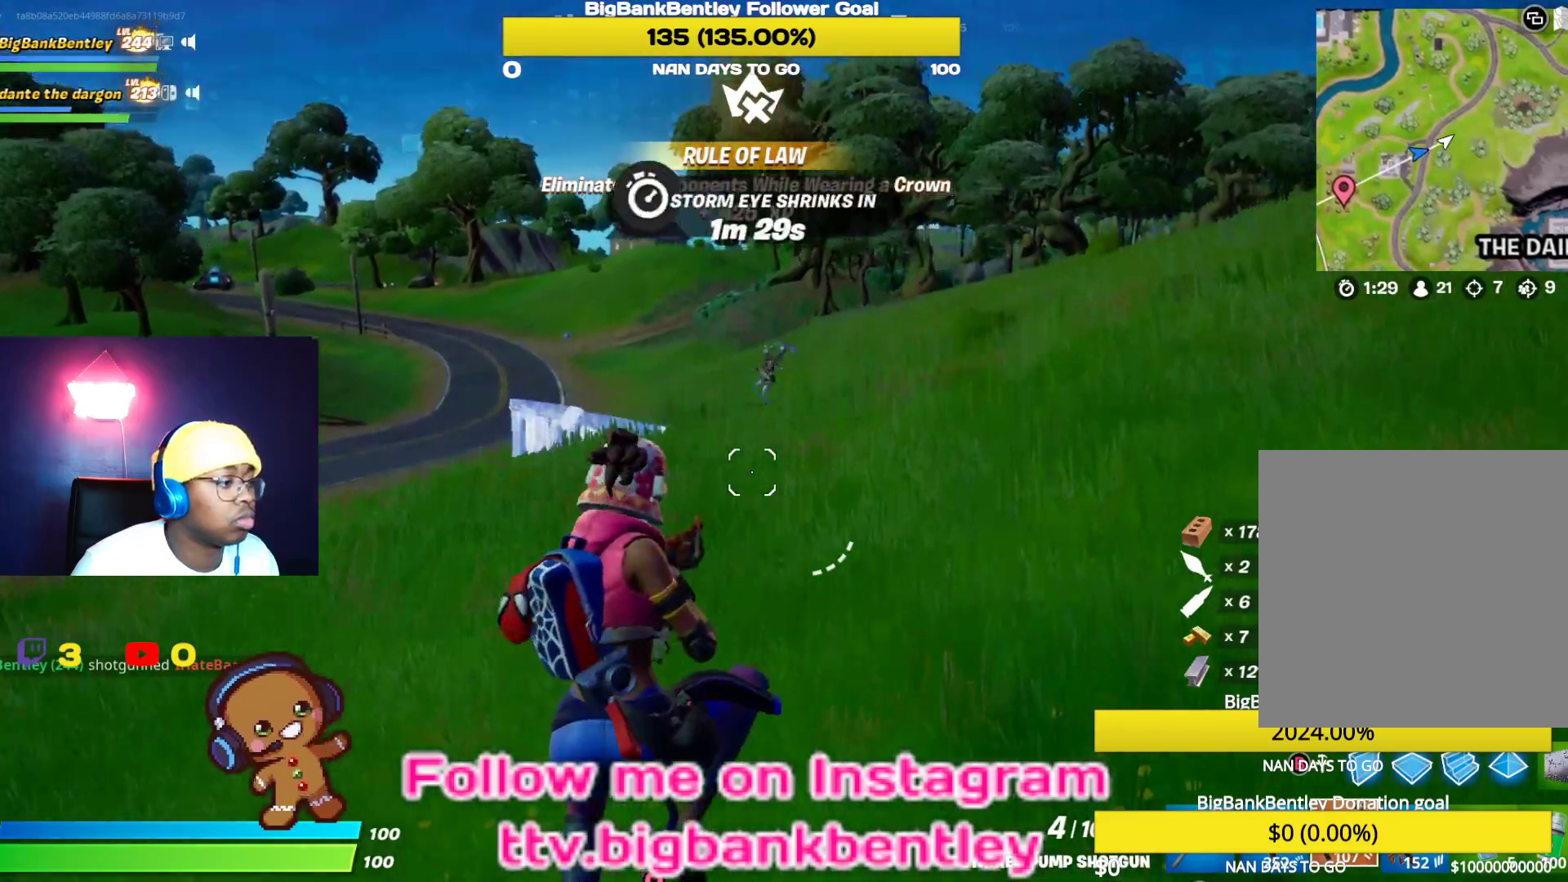
{"buttons": [], "left_stick": "up-right", "right_stick": "center", "events": [[167, "R2", "down"], [217, "right_stick", "center"], [233, "left_stick", "up-right"], [267, "R2", "up"], [367, "R1", "down"], [383, "right_stick", "up"], [450, "R1", "up"], [450, "right_stick", "center"]]}